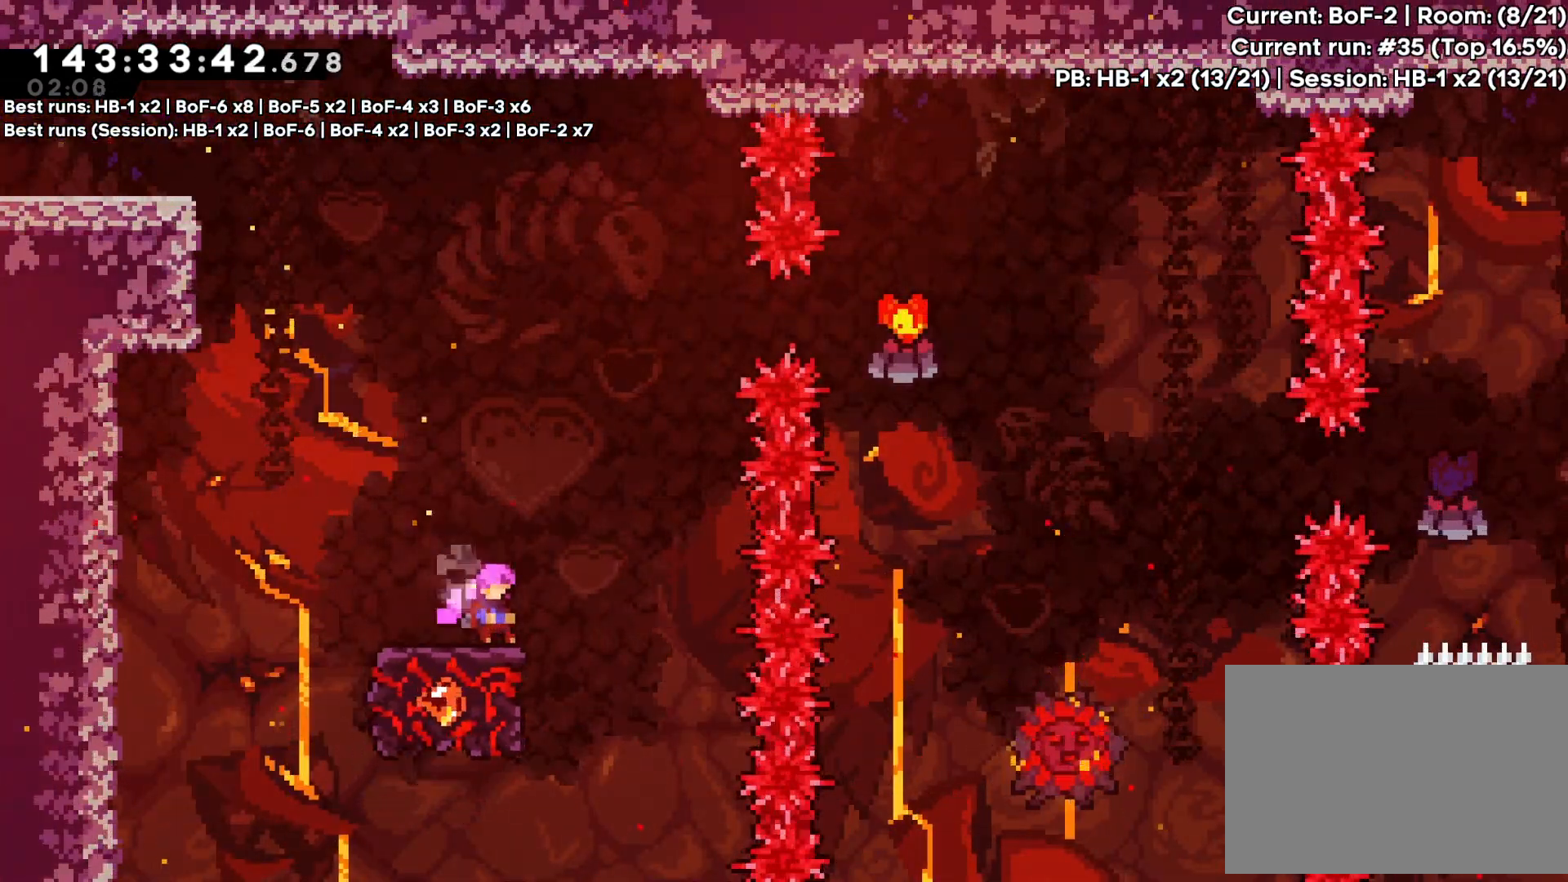
Gameplay with a controller (PlayStation layout); each line is a JSON object with the inputs held at the frame after it. "events" lists button and stick changes between this image and that frame as [ms after this image, input, new state], when the widget could be followed in between. Not read: DPAD_LEFT L3 R3.
{"buttons": ["CROSS"], "events": [[133, "CROSS", "down"]]}
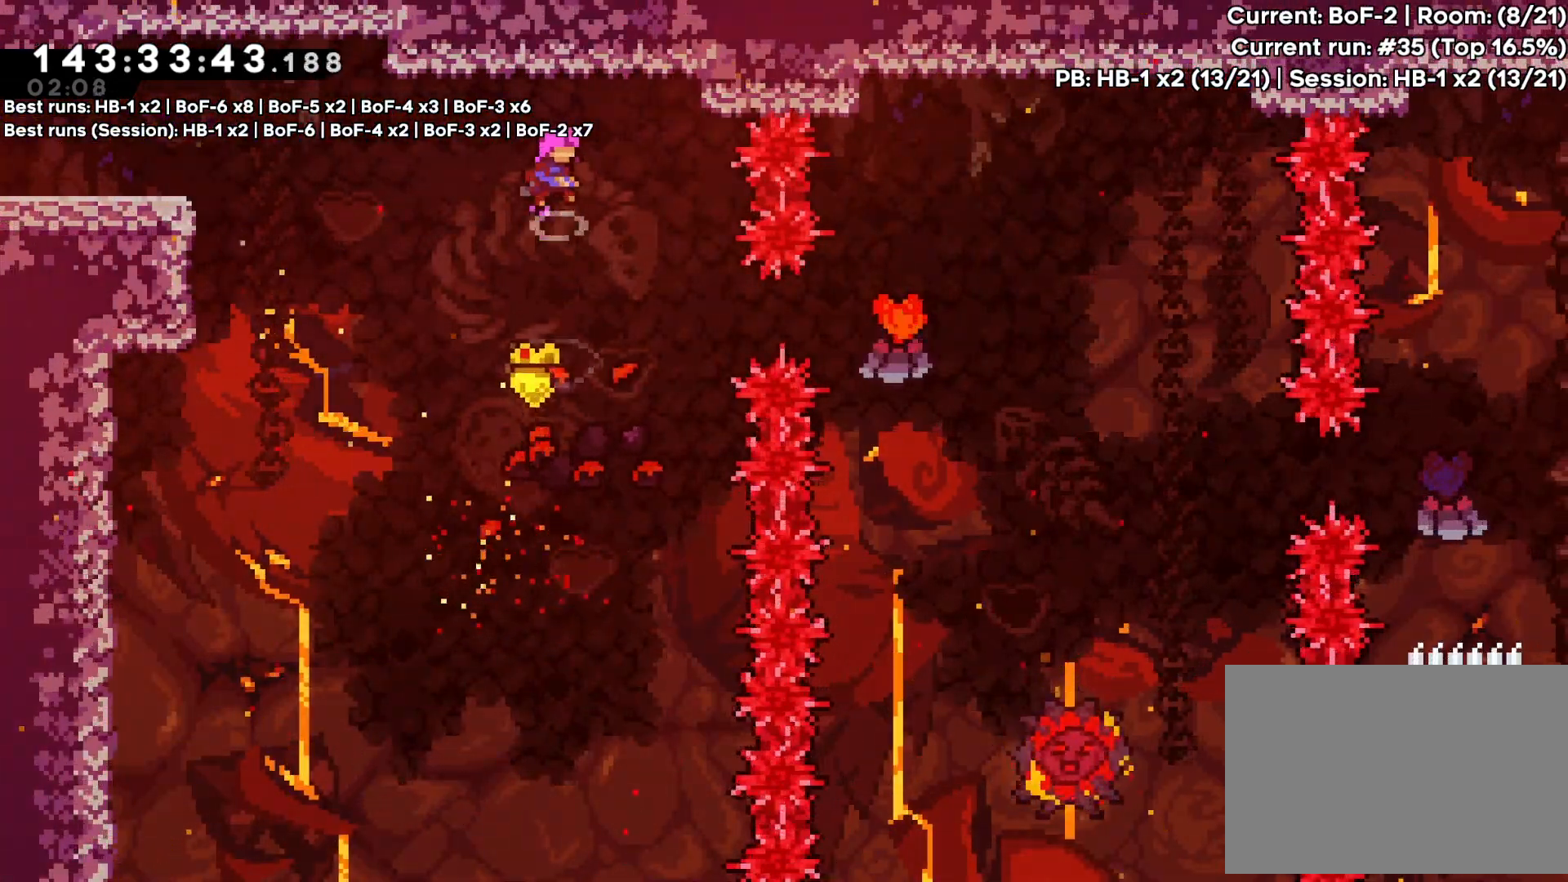
{"buttons": ["CROSS", "DPAD_RIGHT"], "events": [[33, "DPAD_RIGHT", "down"], [133, "DPAD_RIGHT", "up"], [233, "DPAD_RIGHT", "down"]]}
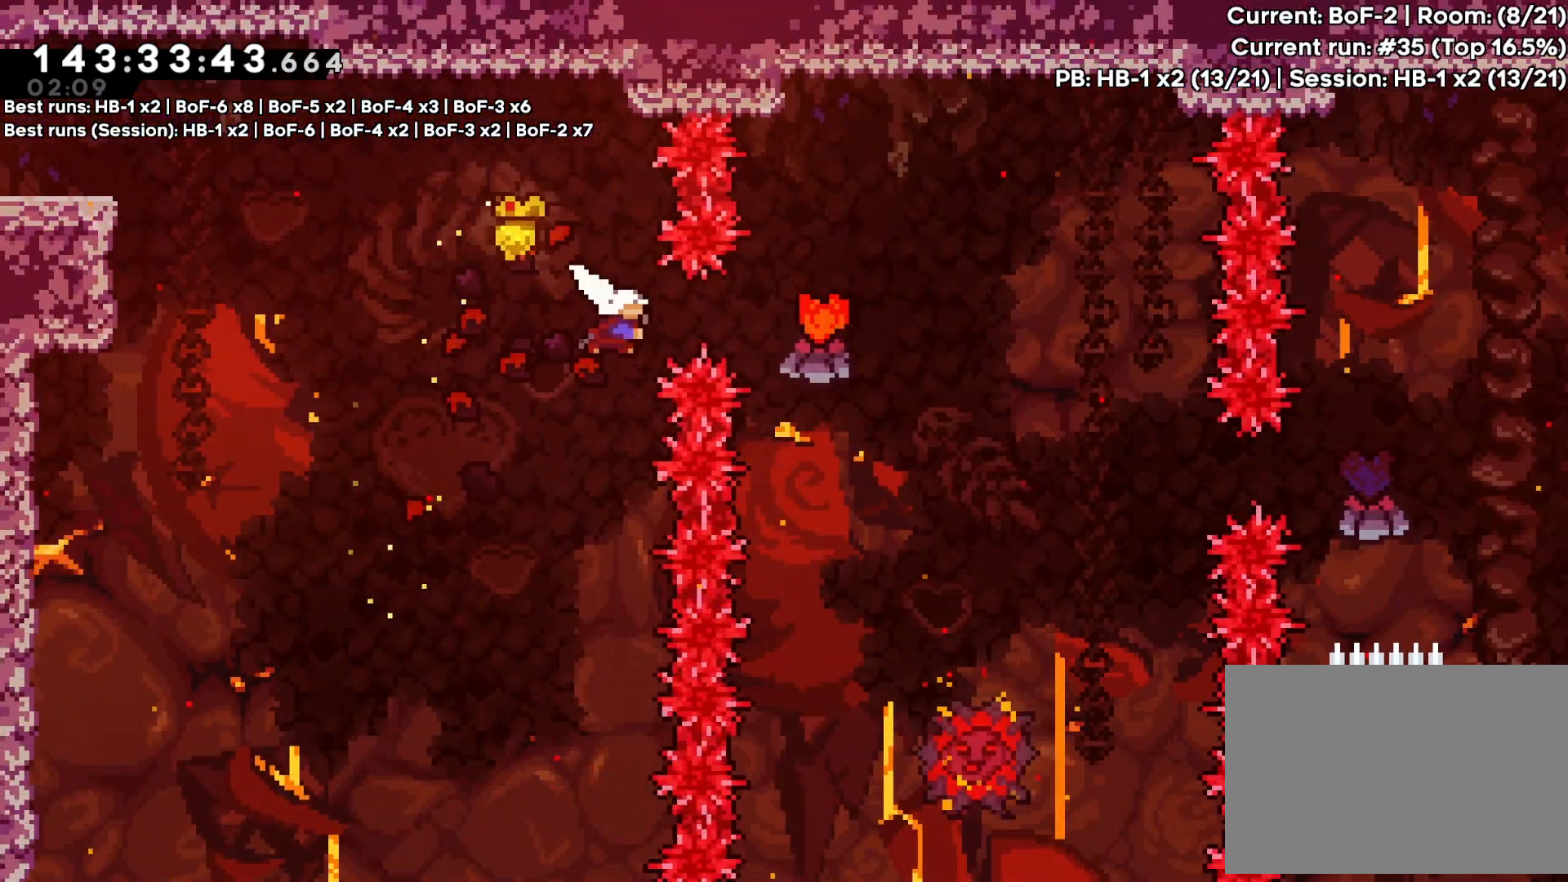
{"buttons": [], "events": [[283, "CROSS", "up"], [467, "DPAD_RIGHT", "up"]]}
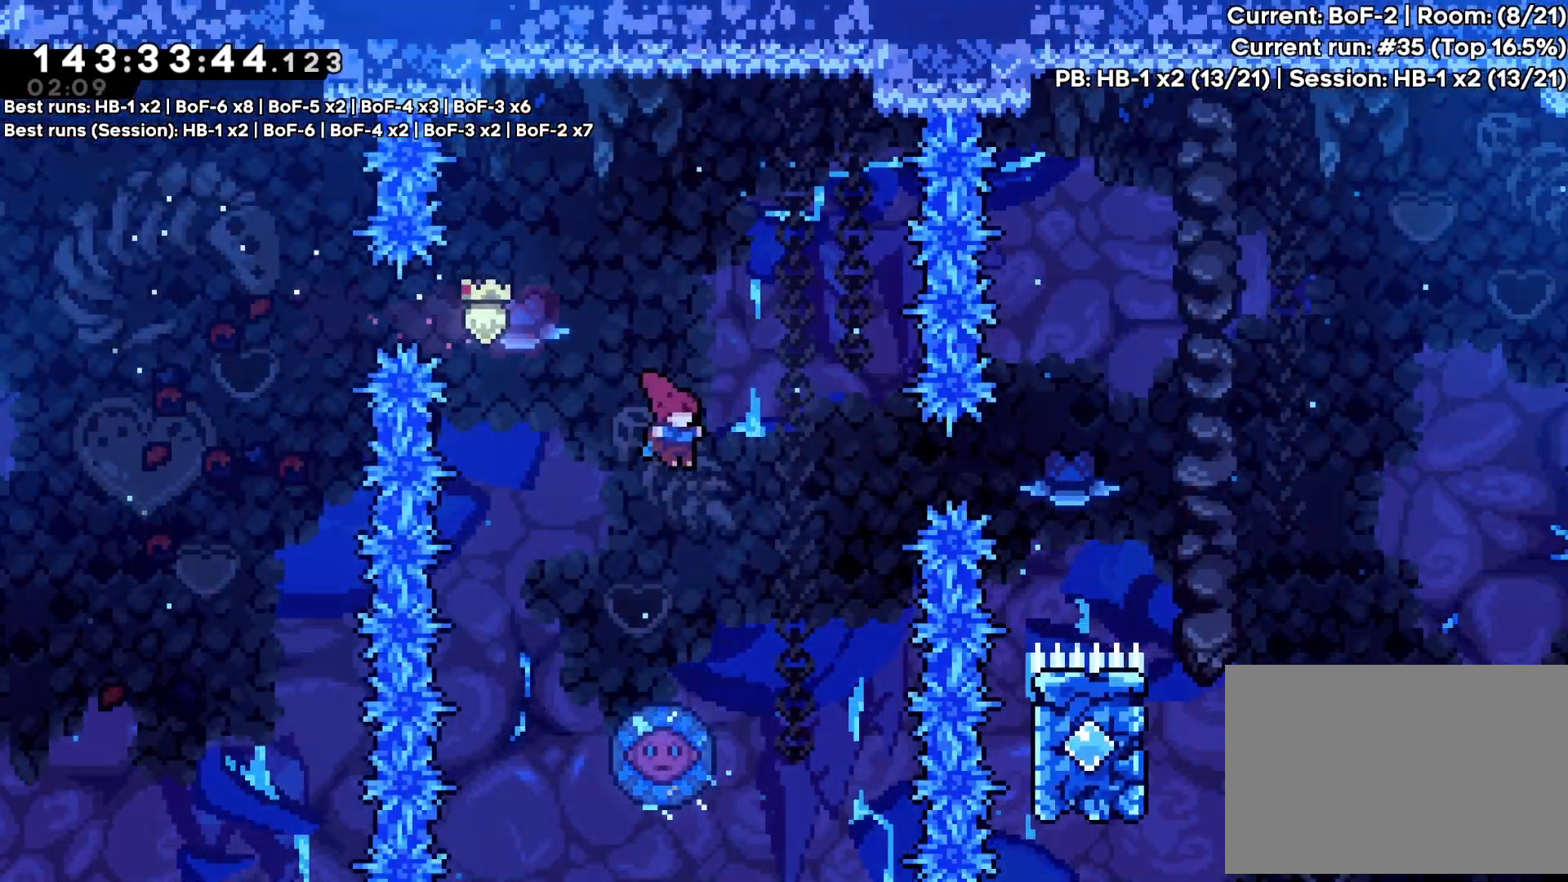
{"buttons": ["CROSS"], "events": [[300, "CROSS", "down"]]}
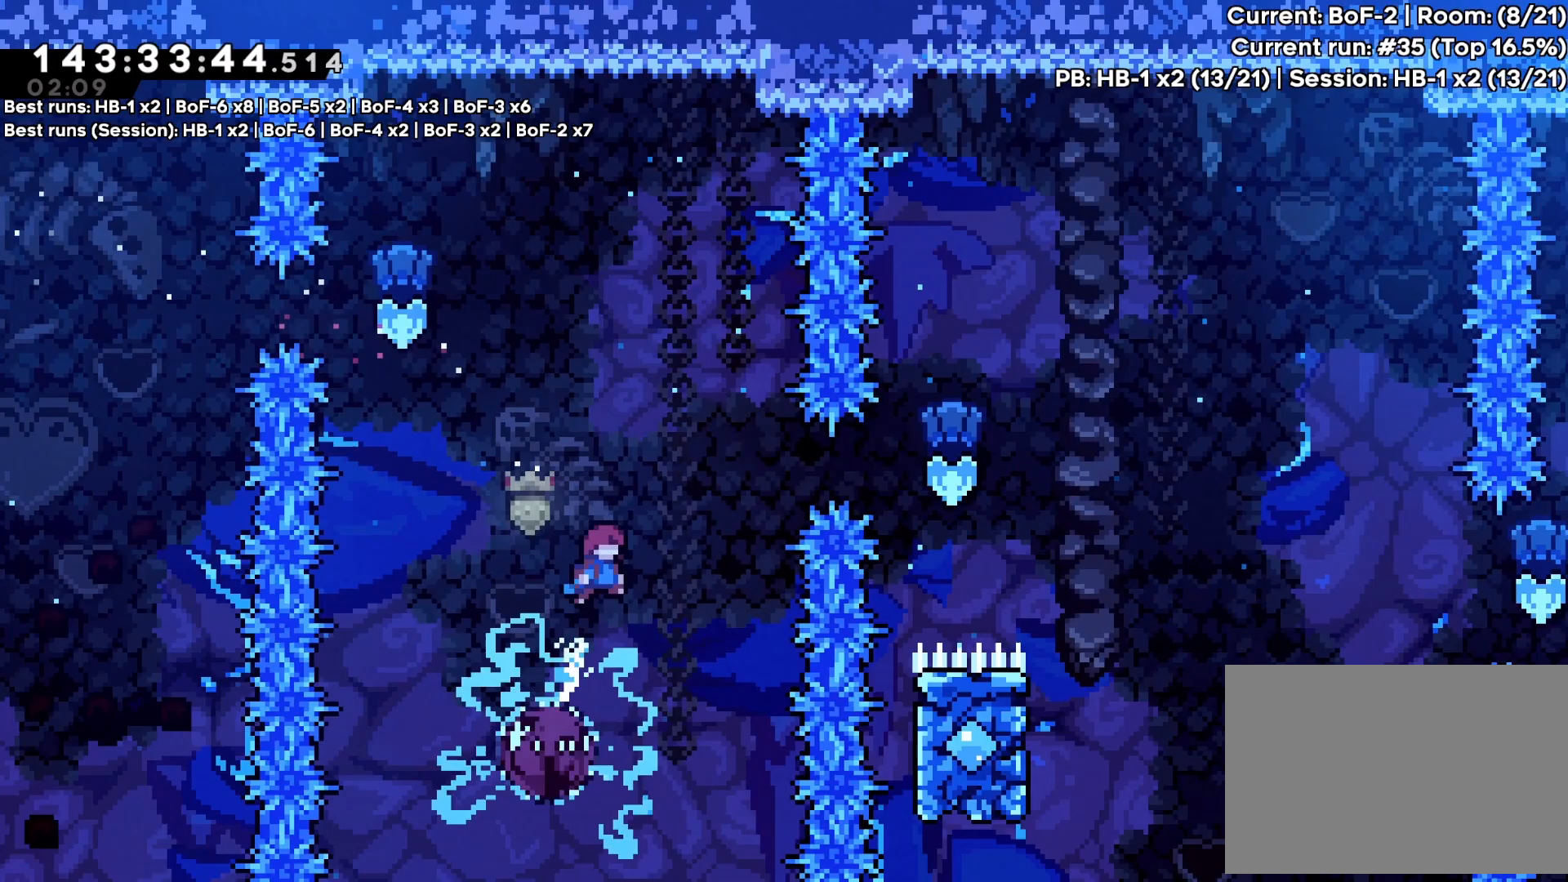
{"buttons": ["CROSS", "DPAD_RIGHT"], "events": [[50, "DPAD_RIGHT", "down"], [233, "DPAD_RIGHT", "up"], [383, "DPAD_RIGHT", "down"]]}
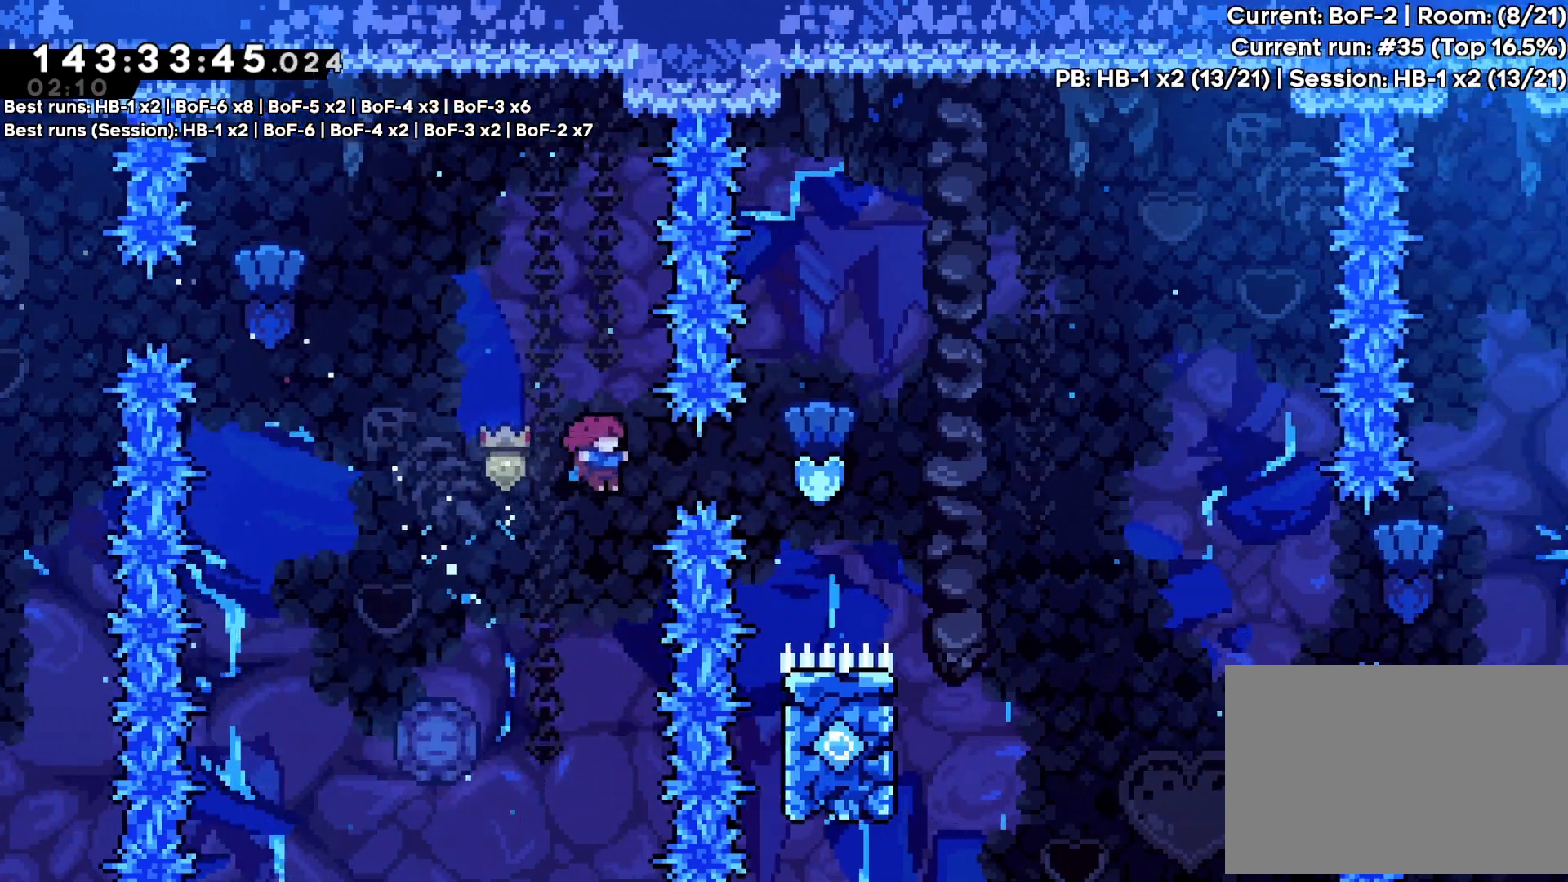
{"buttons": [], "events": [[383, "CROSS", "up"], [483, "DPAD_RIGHT", "up"]]}
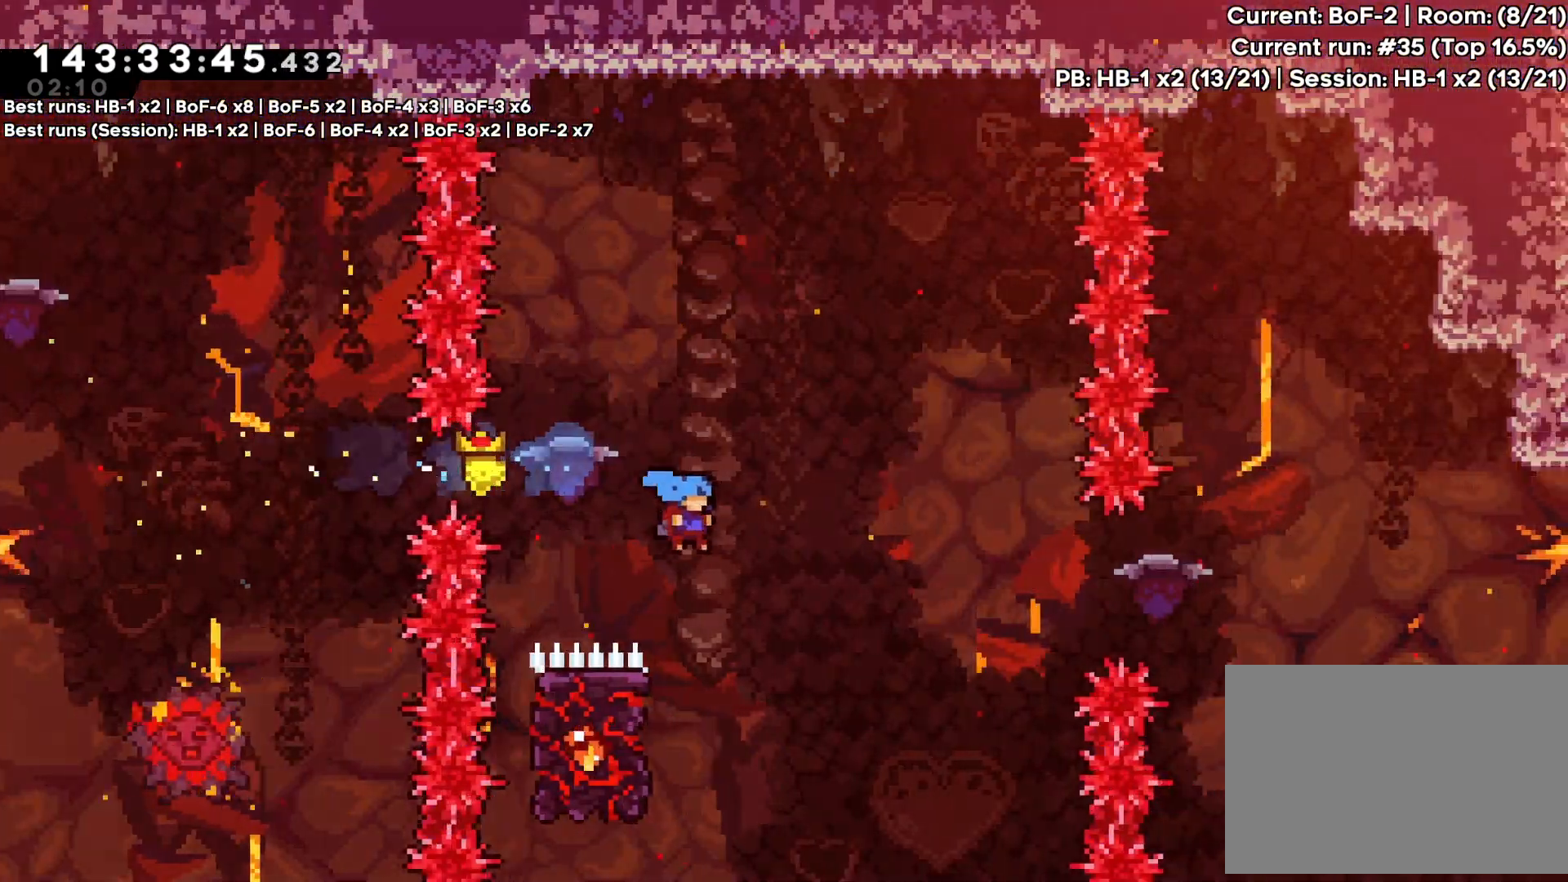
{"buttons": ["CROSS"], "events": [[367, "CROSS", "down"]]}
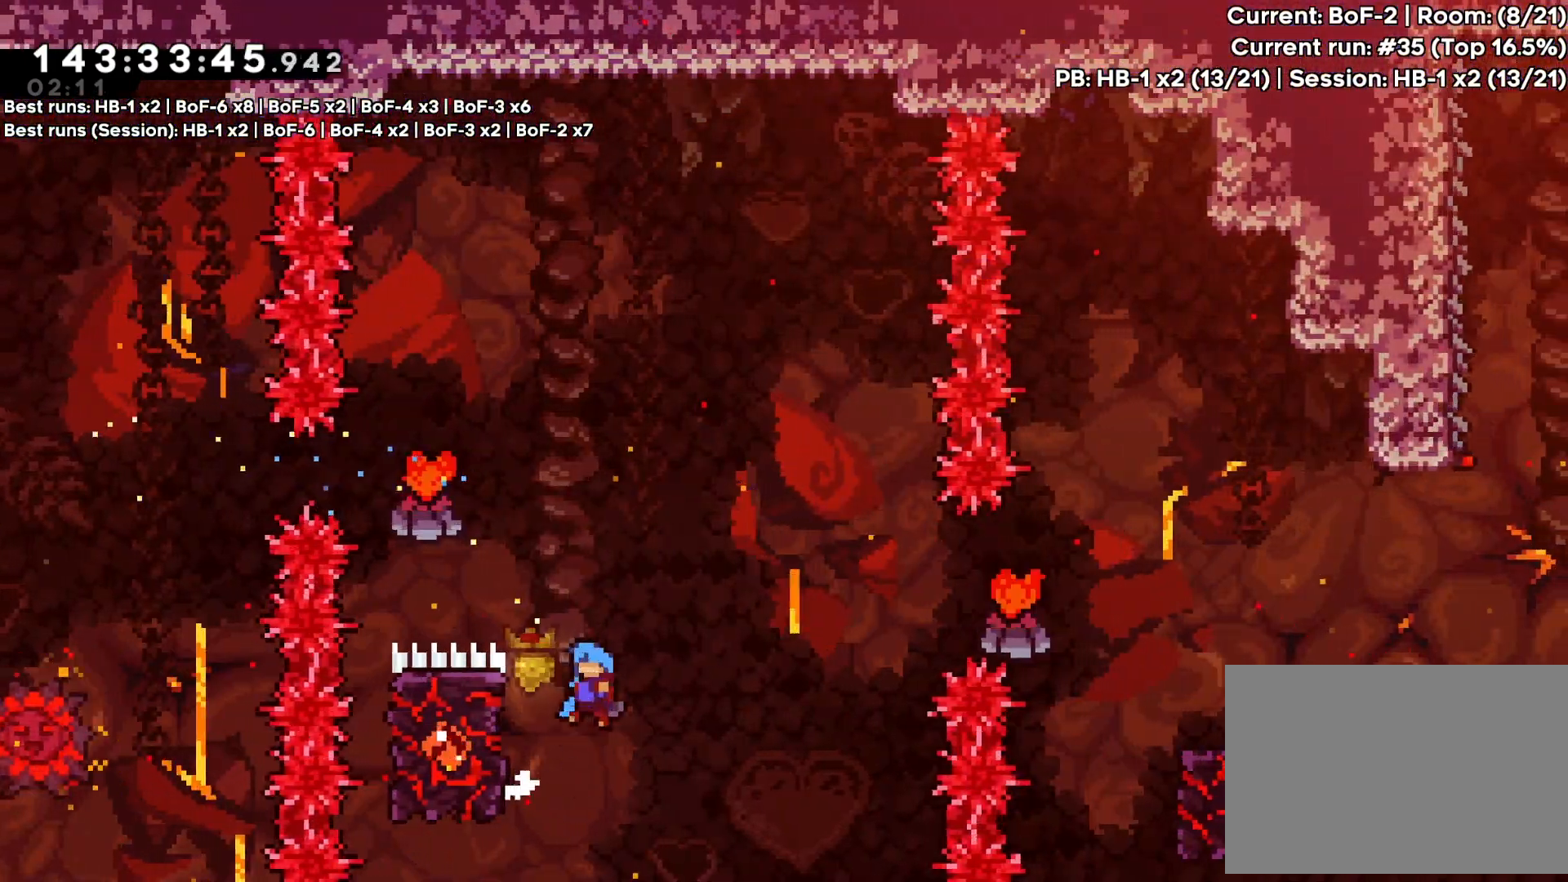
{"buttons": [], "events": [[283, "CROSS", "up"]]}
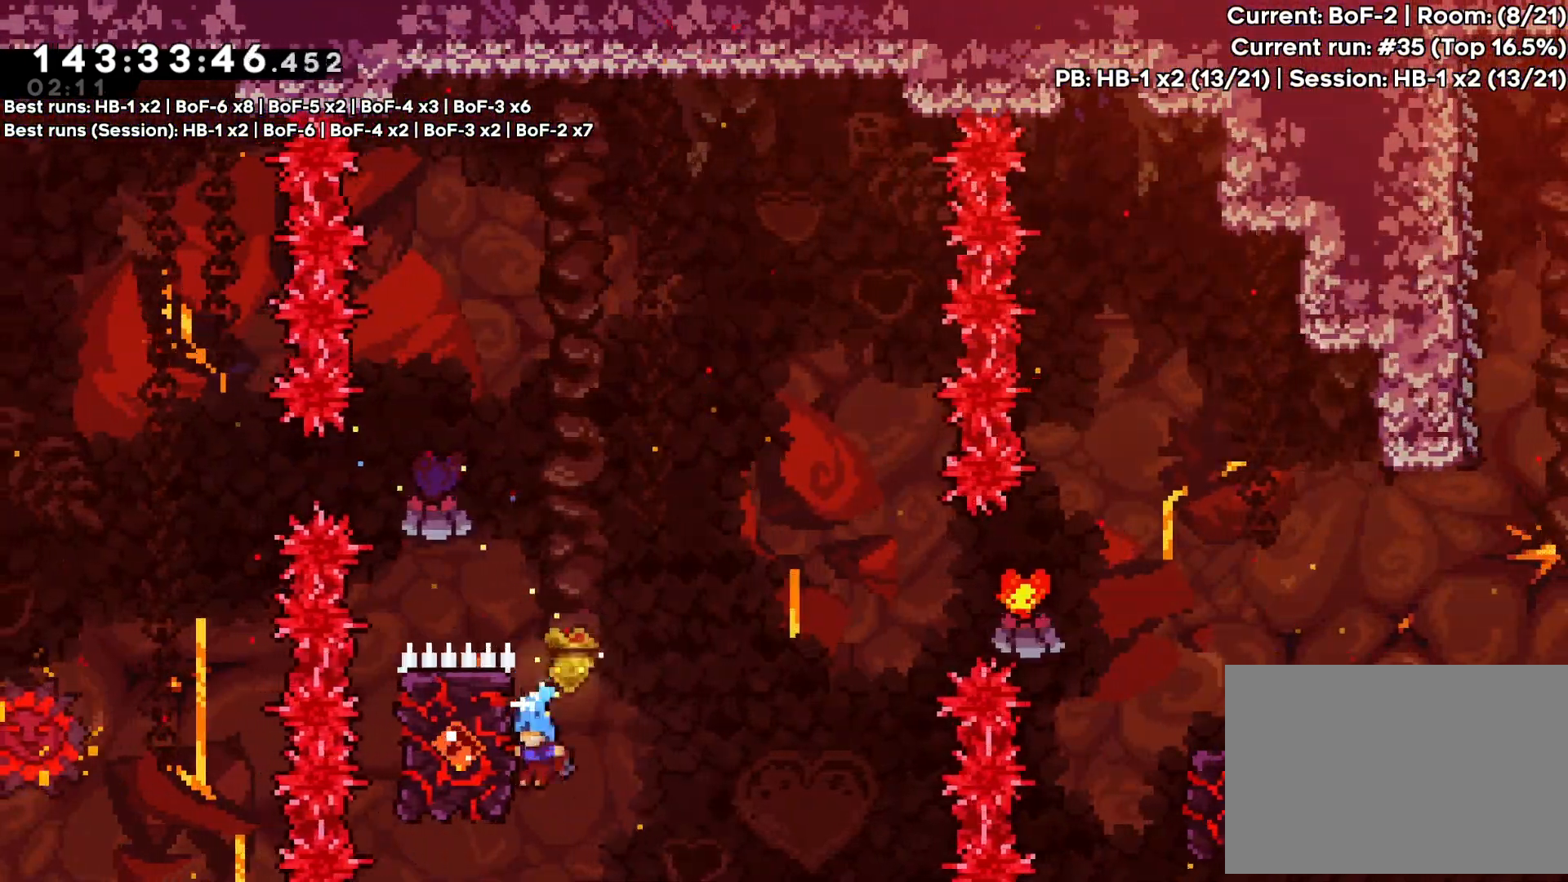
{"buttons": [], "events": [[17, "CROSS", "down"], [350, "CROSS", "up"]]}
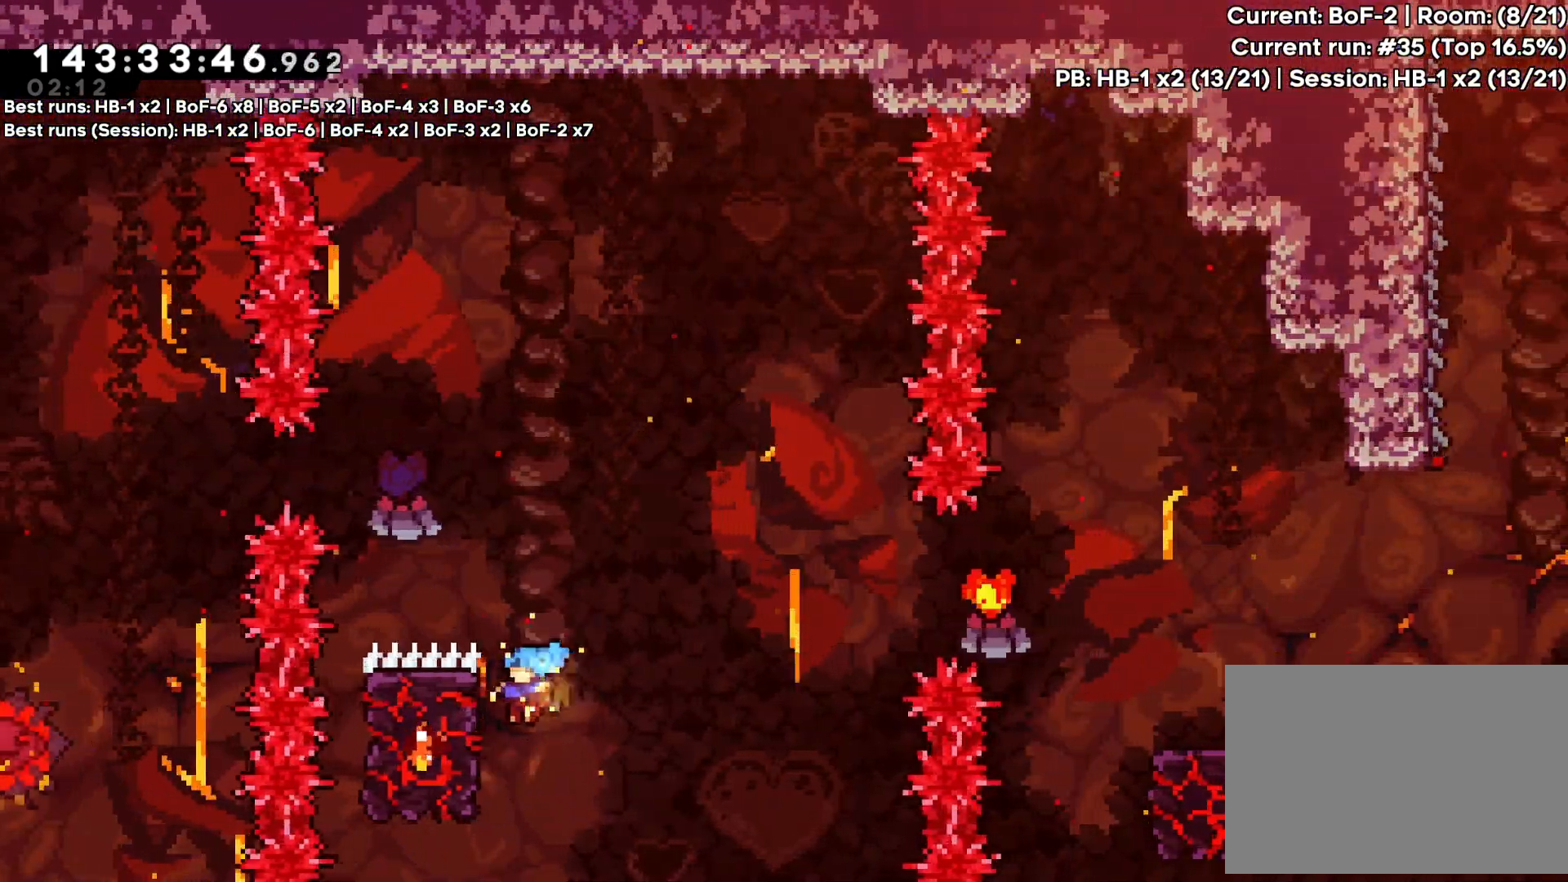
{"buttons": ["CROSS"], "events": [[183, "CROSS", "down"]]}
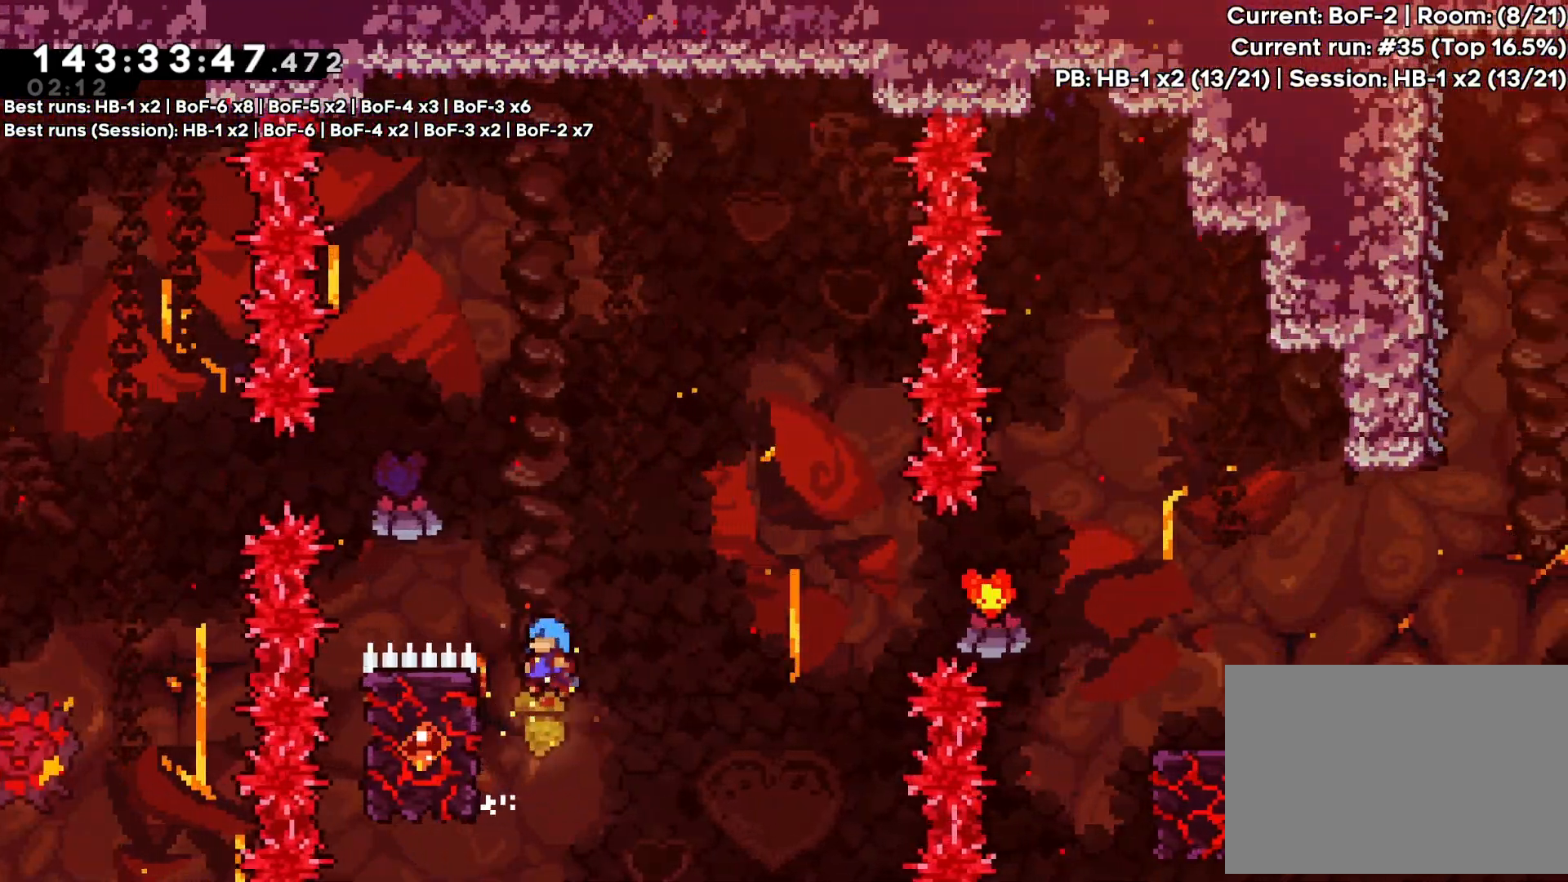
{"buttons": ["R1", "DPAD_RIGHT"], "events": [[17, "CROSS", "up"], [217, "R1", "down"], [500, "DPAD_RIGHT", "down"]]}
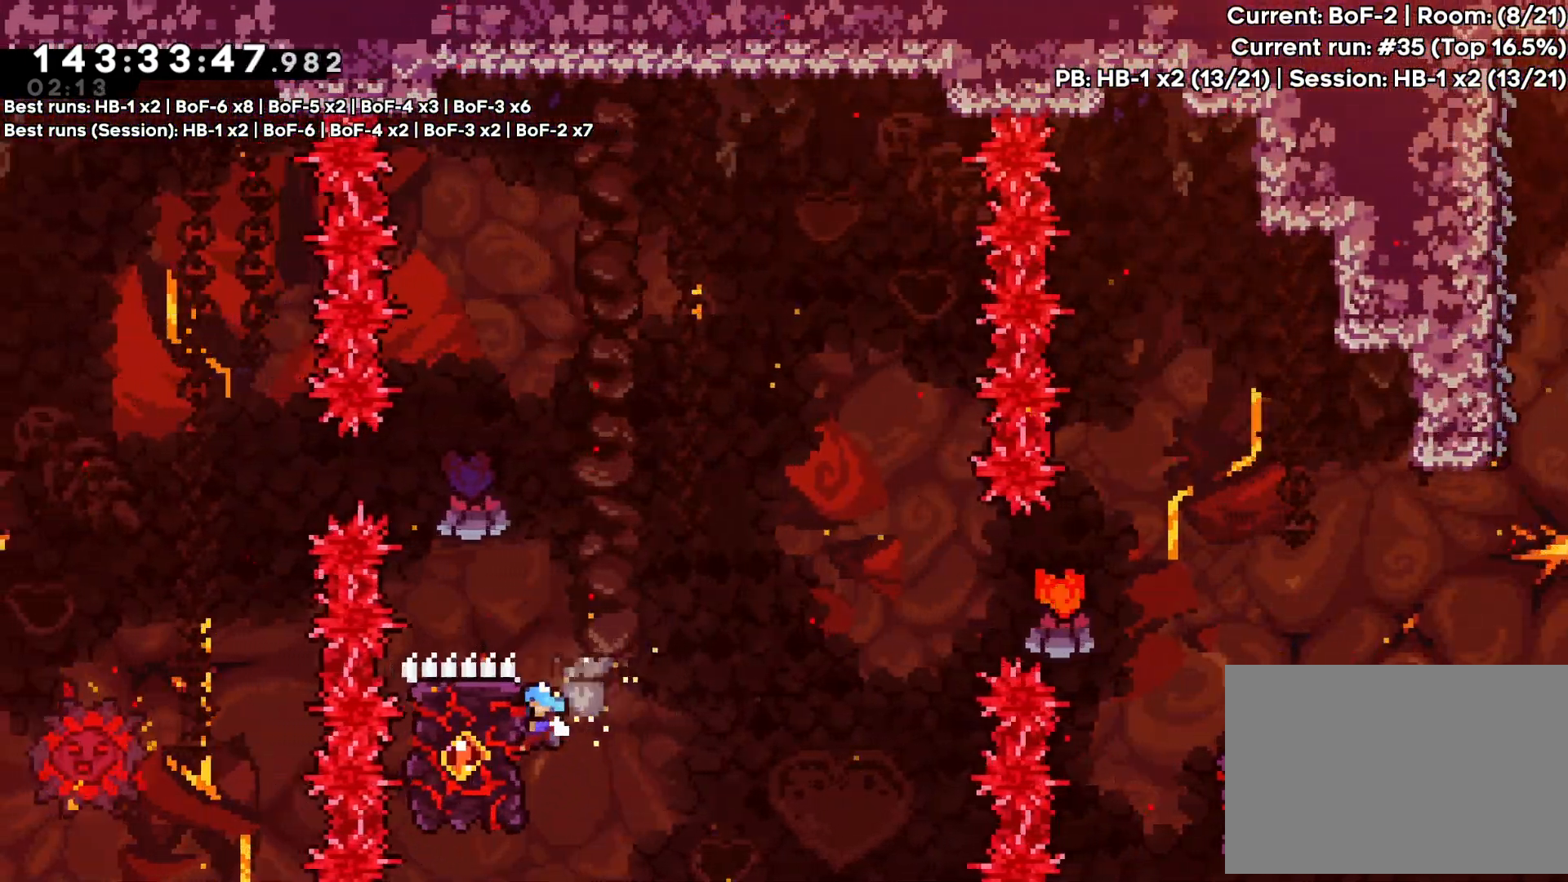
{"buttons": ["R1", "DPAD_RIGHT"], "events": [[233, "CROSS", "down"], [417, "CROSS", "up"]]}
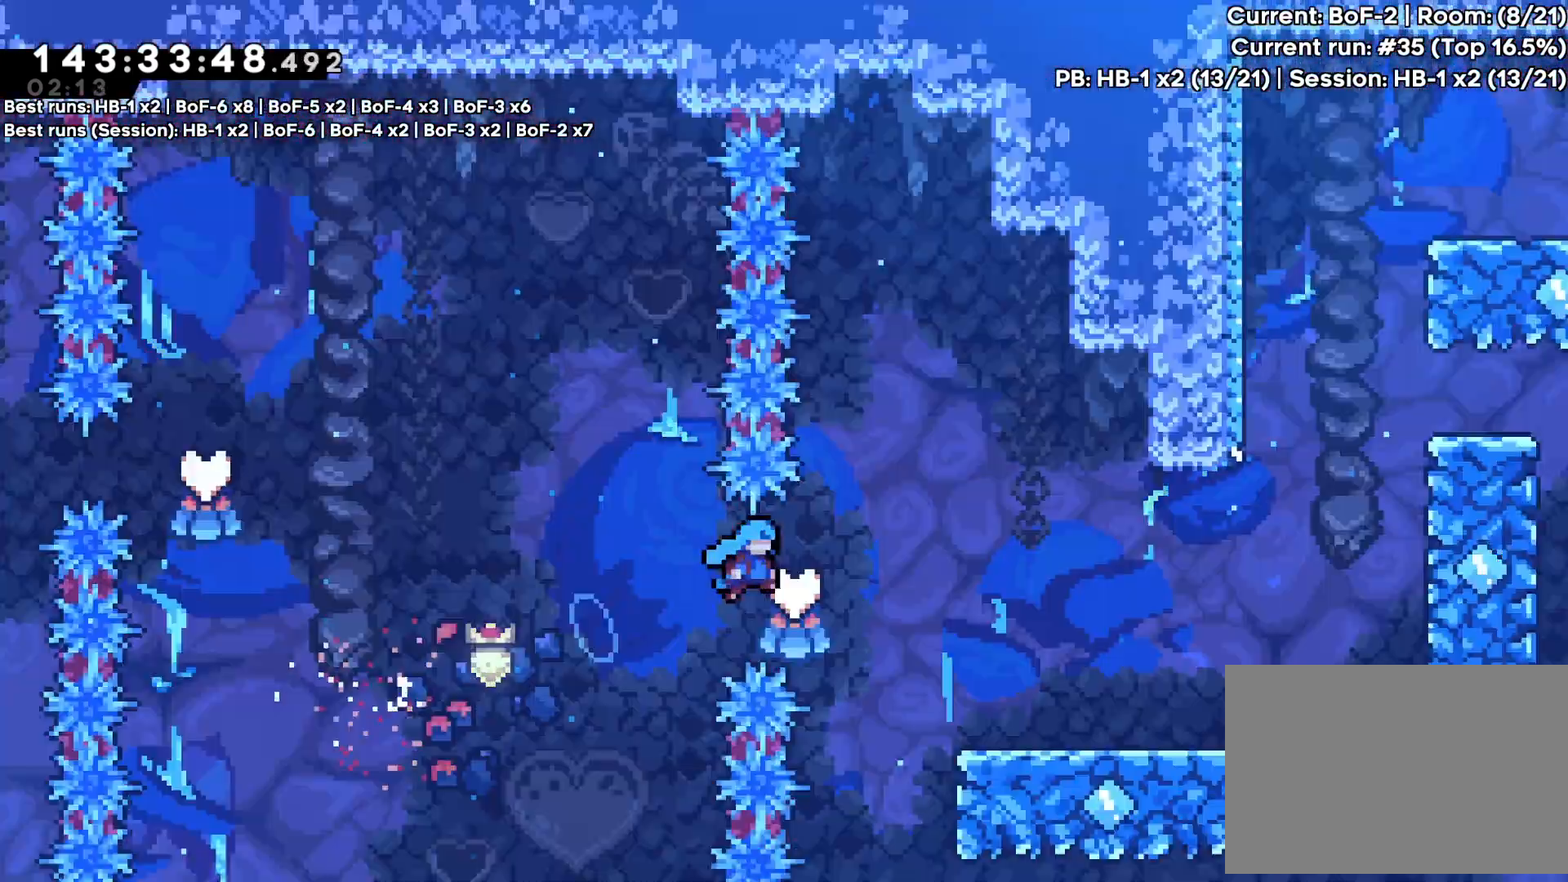
{"buttons": ["DPAD_RIGHT"], "events": [[317, "R1", "up"]]}
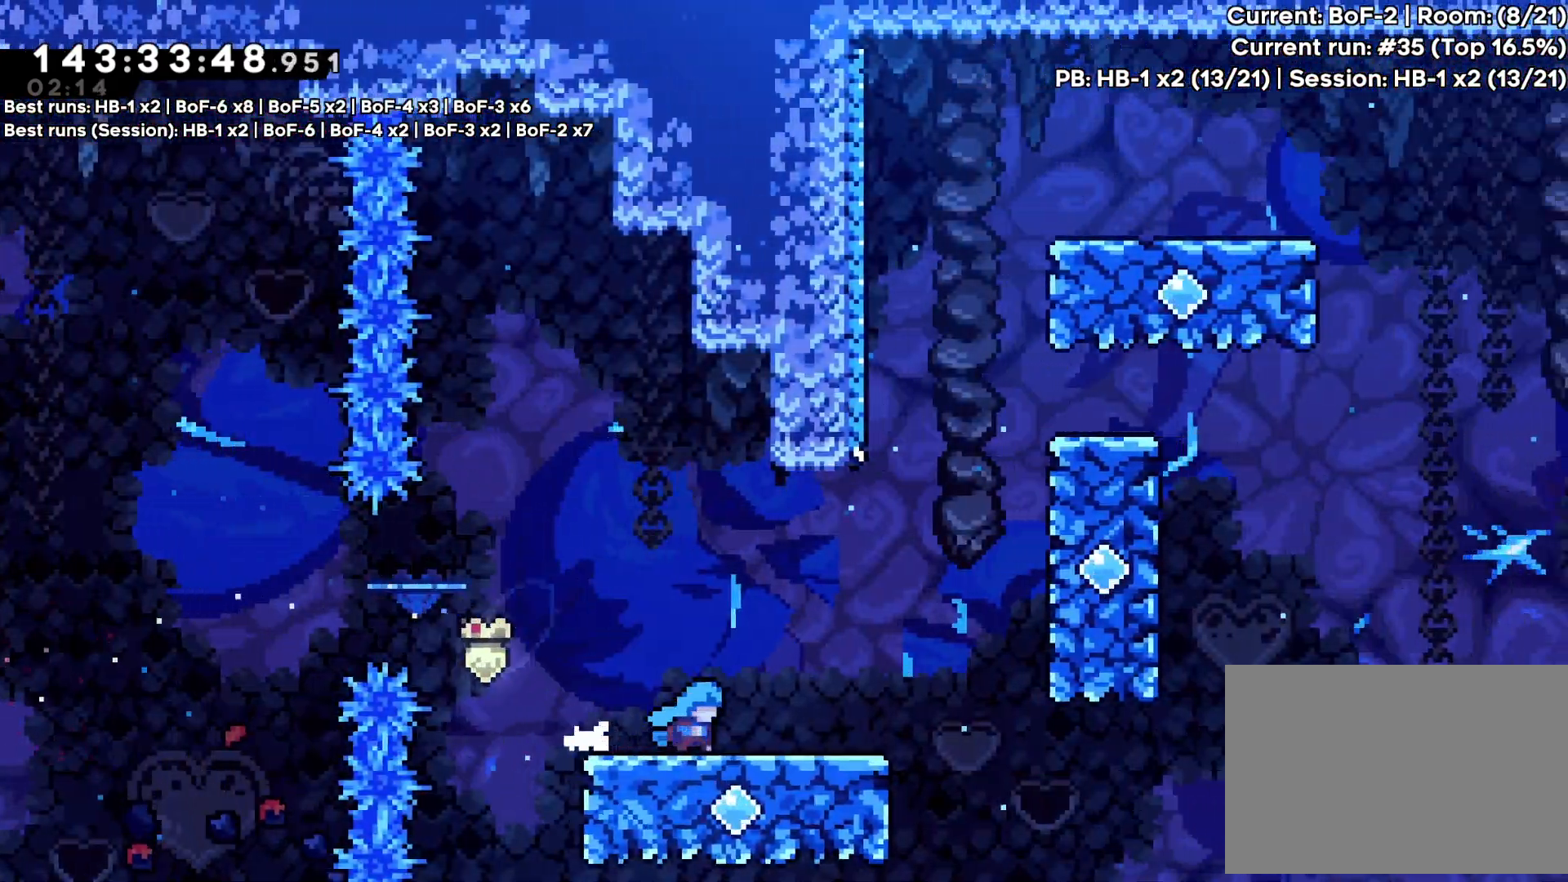
{"buttons": ["CROSS", "DPAD_RIGHT"], "events": [[367, "CROSS", "down"]]}
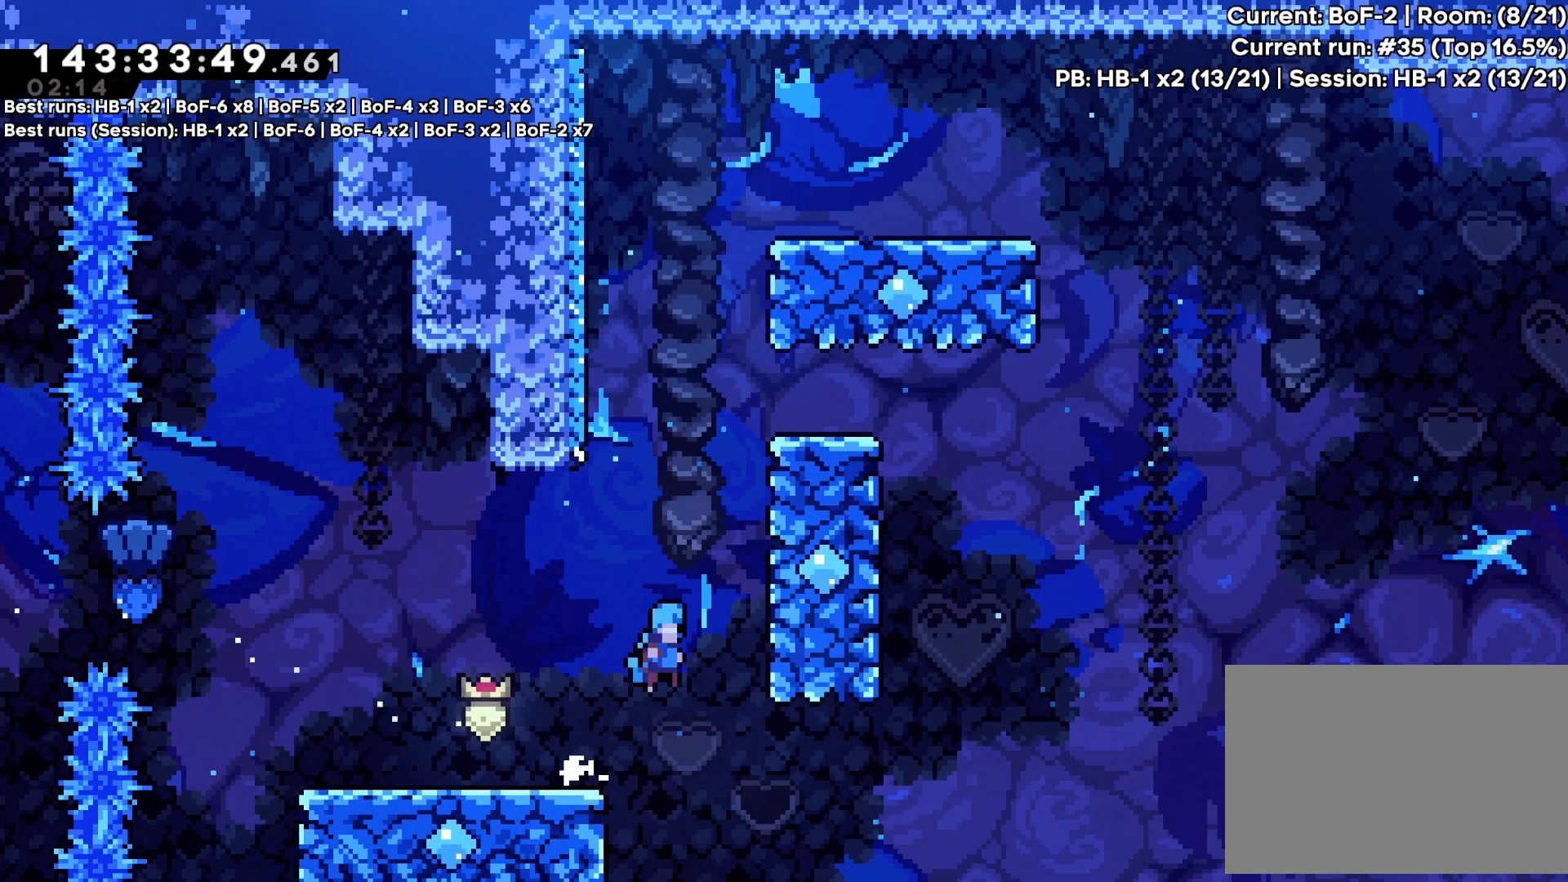
{"buttons": ["CROSS", "DPAD_RIGHT"], "events": [[167, "CROSS", "up"], [167, "DPAD_RIGHT", "up"], [267, "CROSS", "down"], [367, "DPAD_RIGHT", "down"]]}
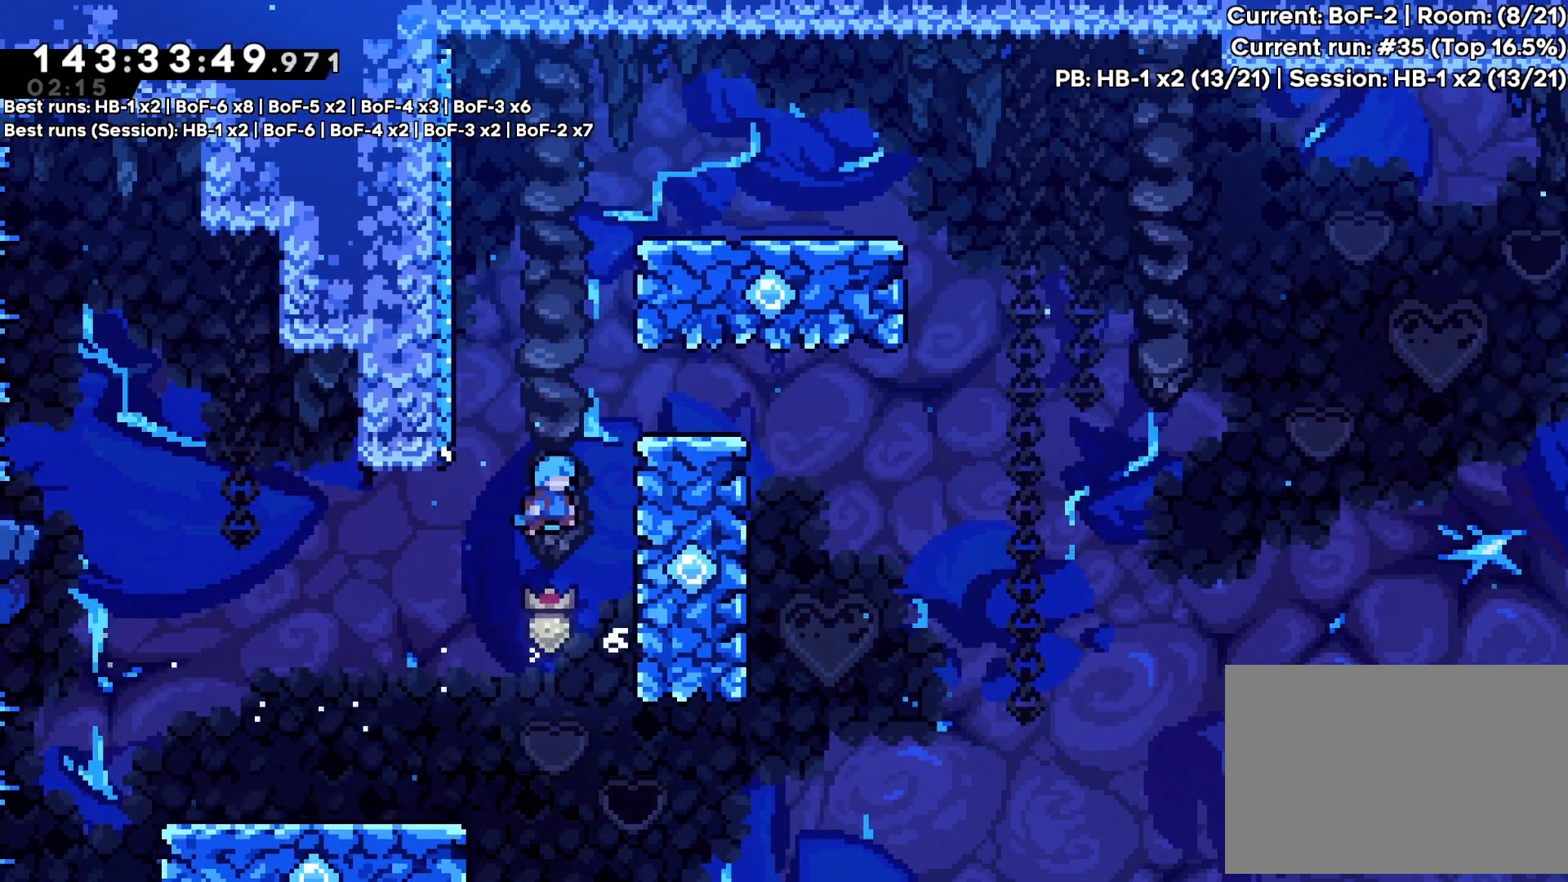
{"buttons": ["CROSS"], "events": [[183, "CROSS", "up"], [217, "DPAD_RIGHT", "up"], [250, "CROSS", "down"]]}
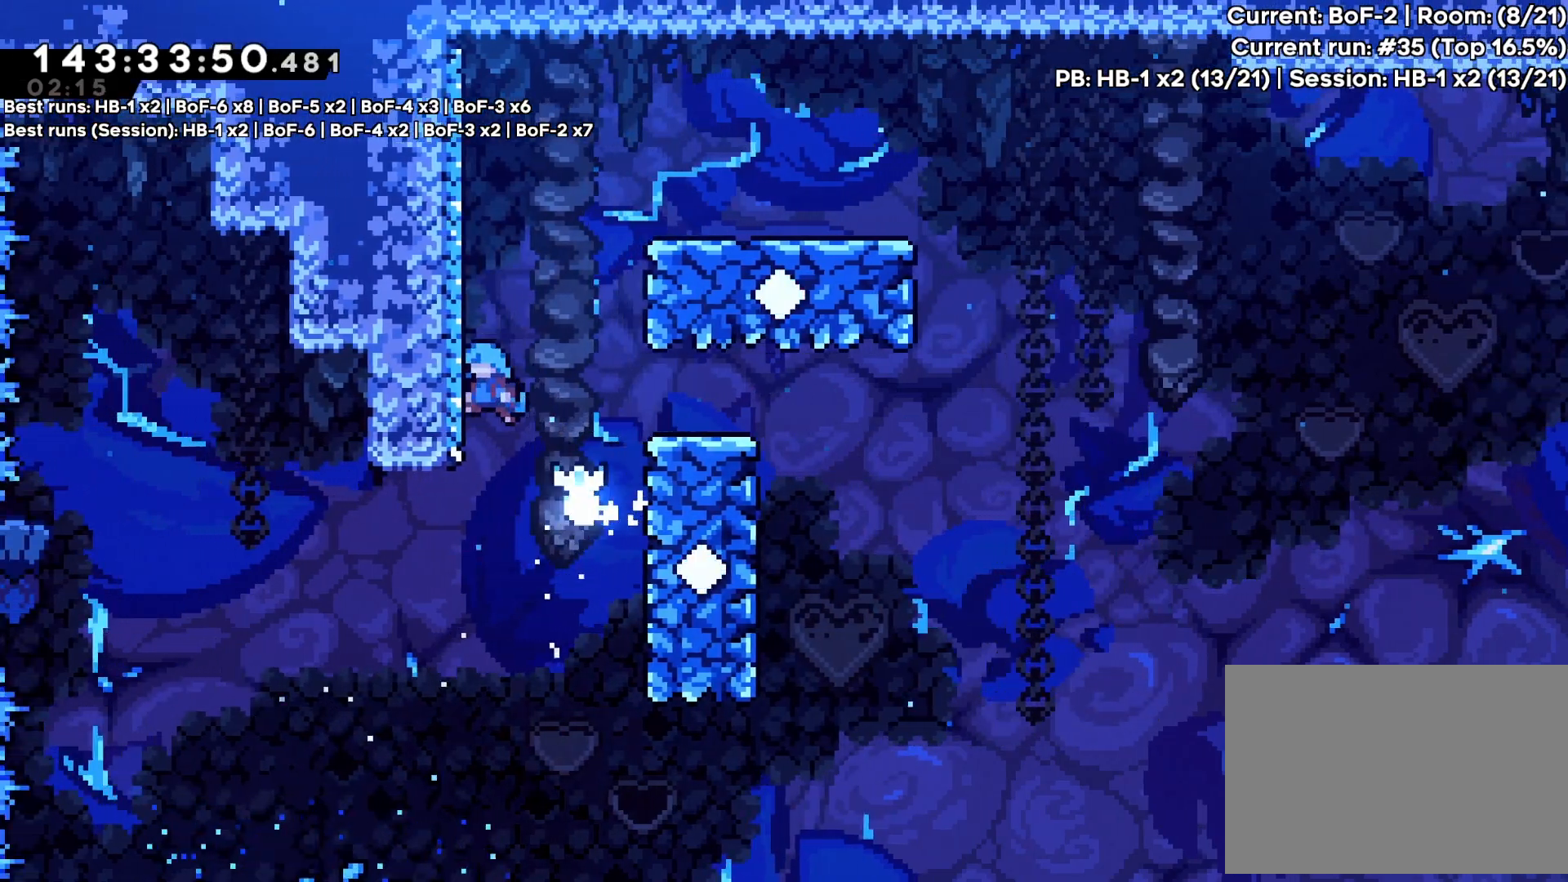
{"buttons": ["CROSS"], "events": [[33, "CROSS", "up"], [133, "CROSS", "down"], [150, "DPAD_RIGHT", "down"], [367, "CROSS", "up"], [417, "DPAD_RIGHT", "up"], [467, "CROSS", "down"]]}
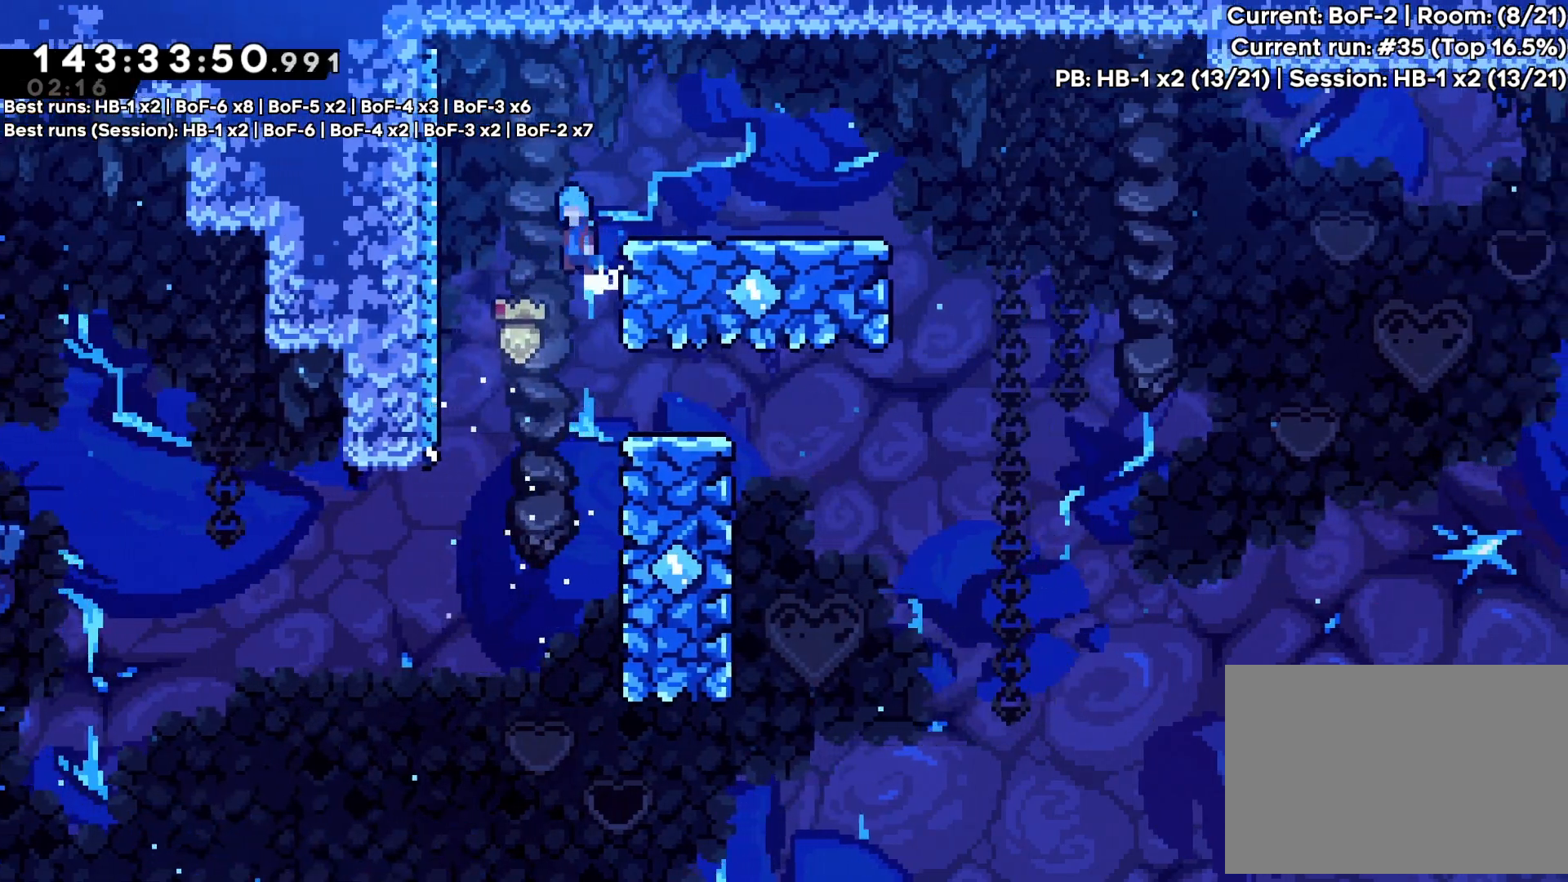
{"buttons": ["CROSS", "DPAD_RIGHT"], "events": [[333, "DPAD_RIGHT", "down"]]}
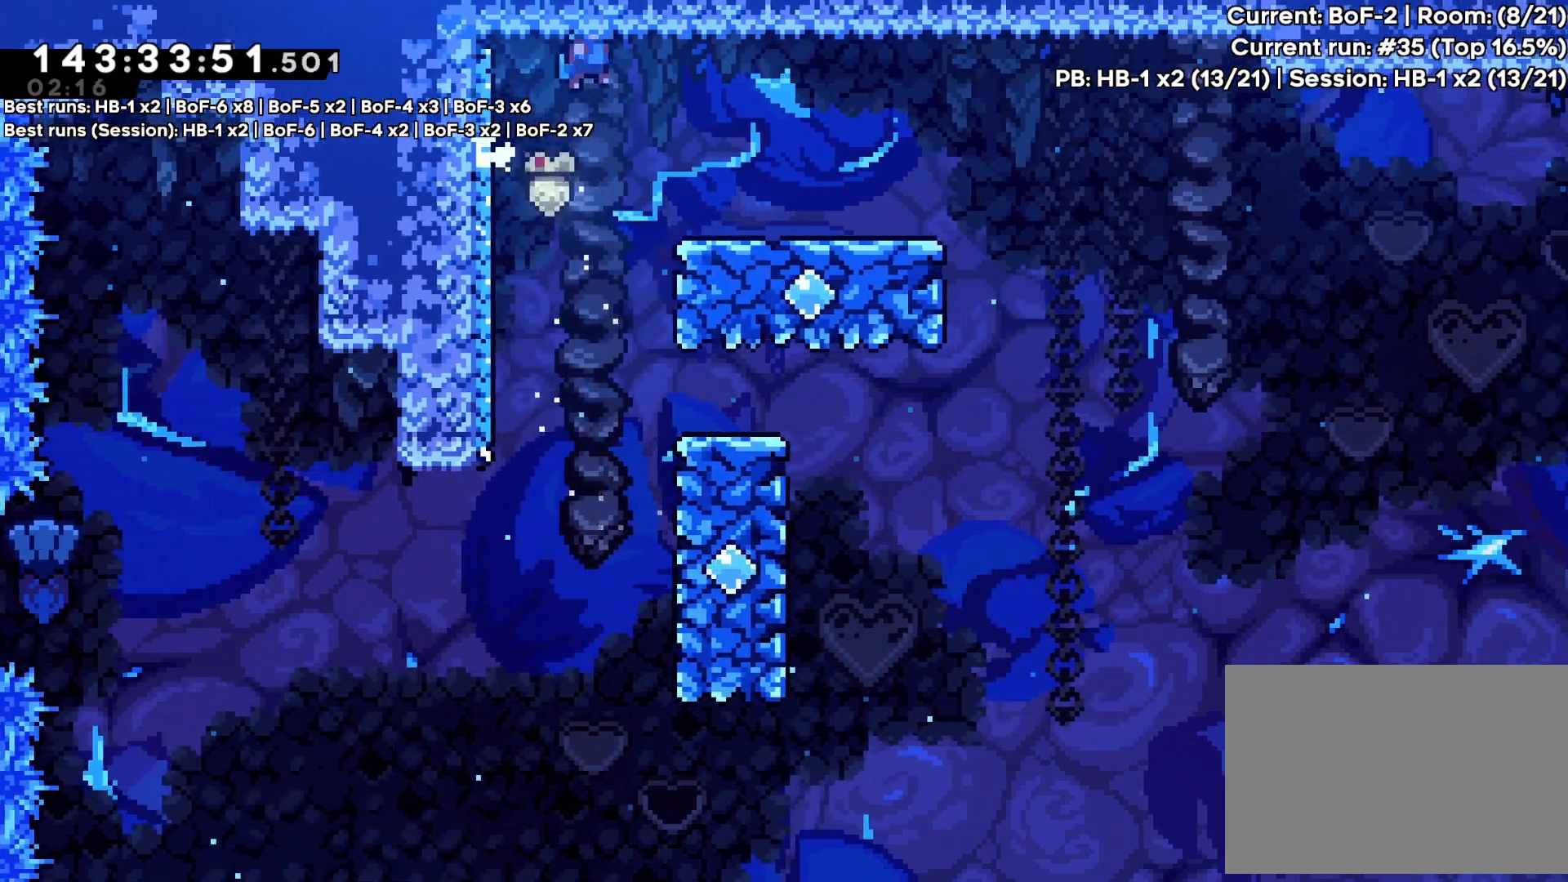
{"buttons": ["DPAD_RIGHT"], "events": [[150, "CROSS", "up"]]}
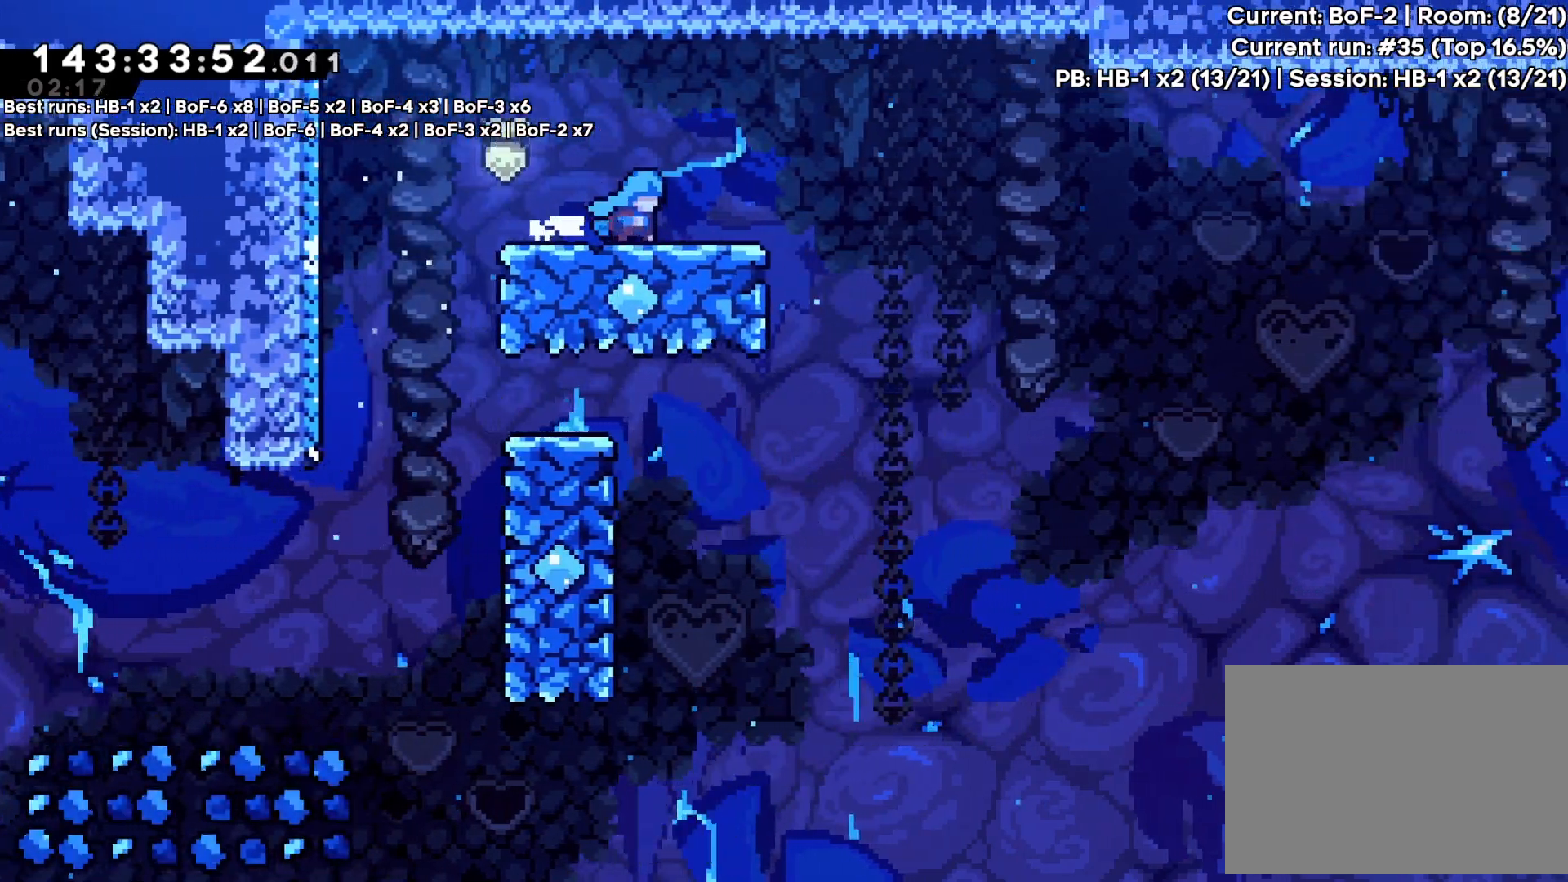
{"buttons": ["CROSS", "DPAD_RIGHT"], "events": [[350, "CROSS", "down"]]}
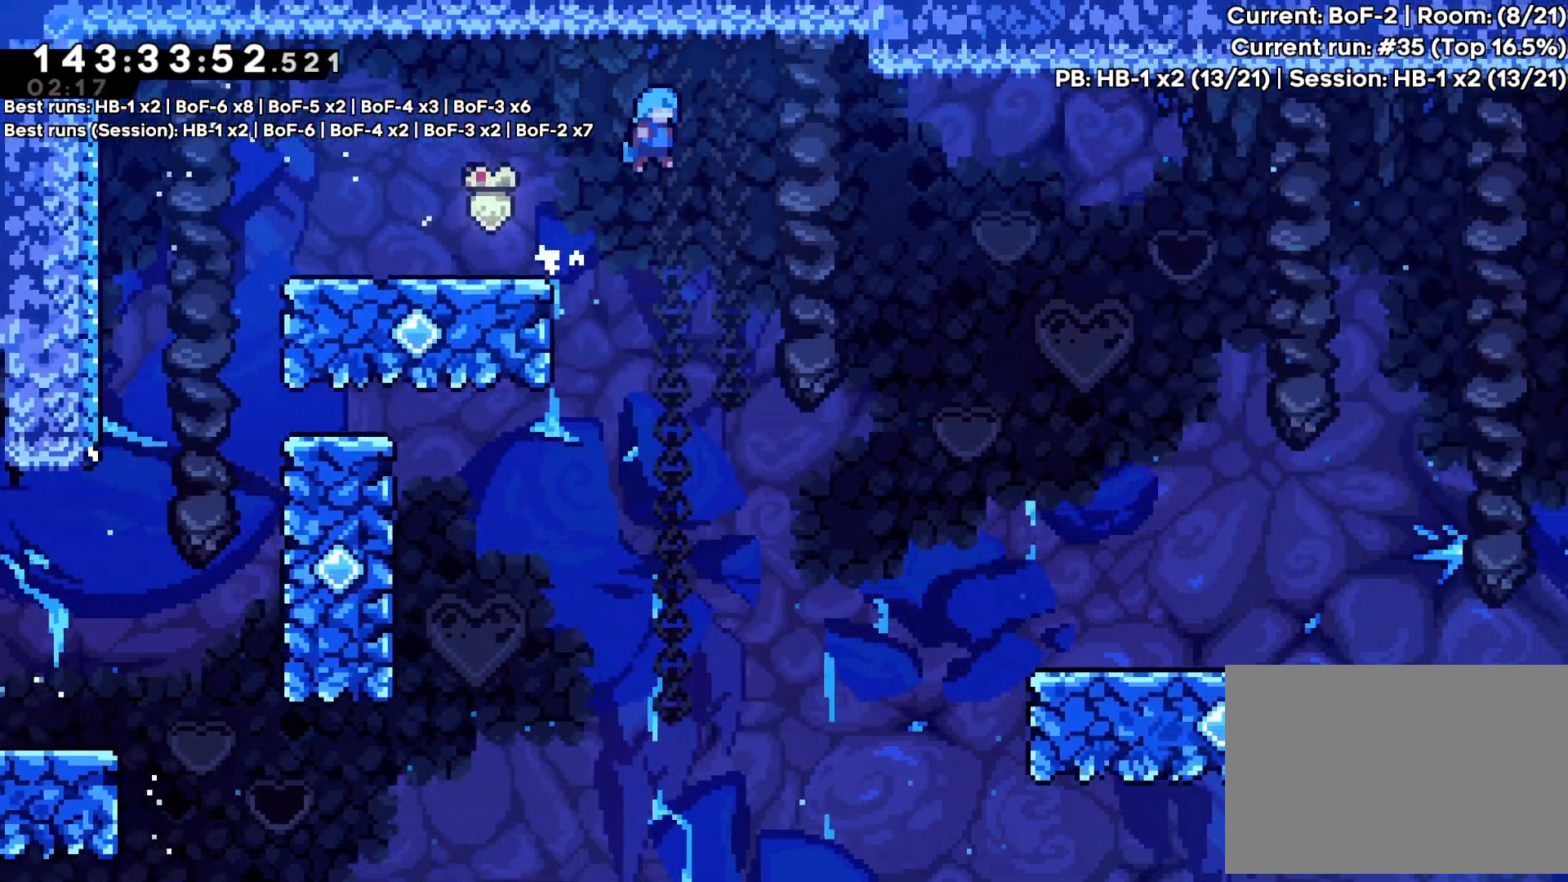
{"buttons": ["DPAD_RIGHT"], "events": [[383, "CROSS", "up"]]}
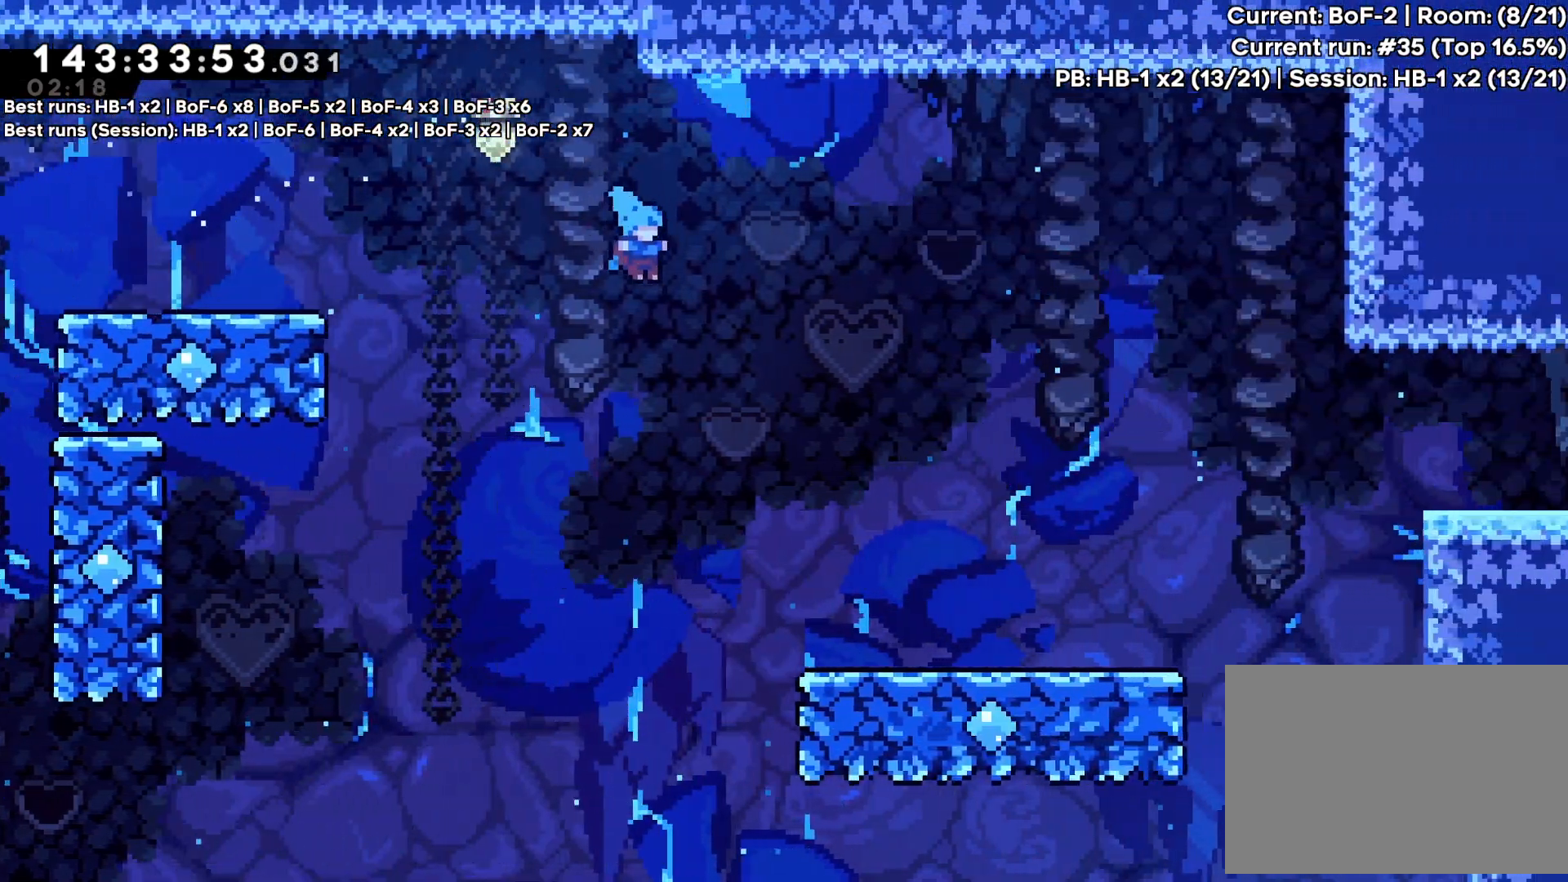
{"buttons": ["DPAD_RIGHT"], "events": []}
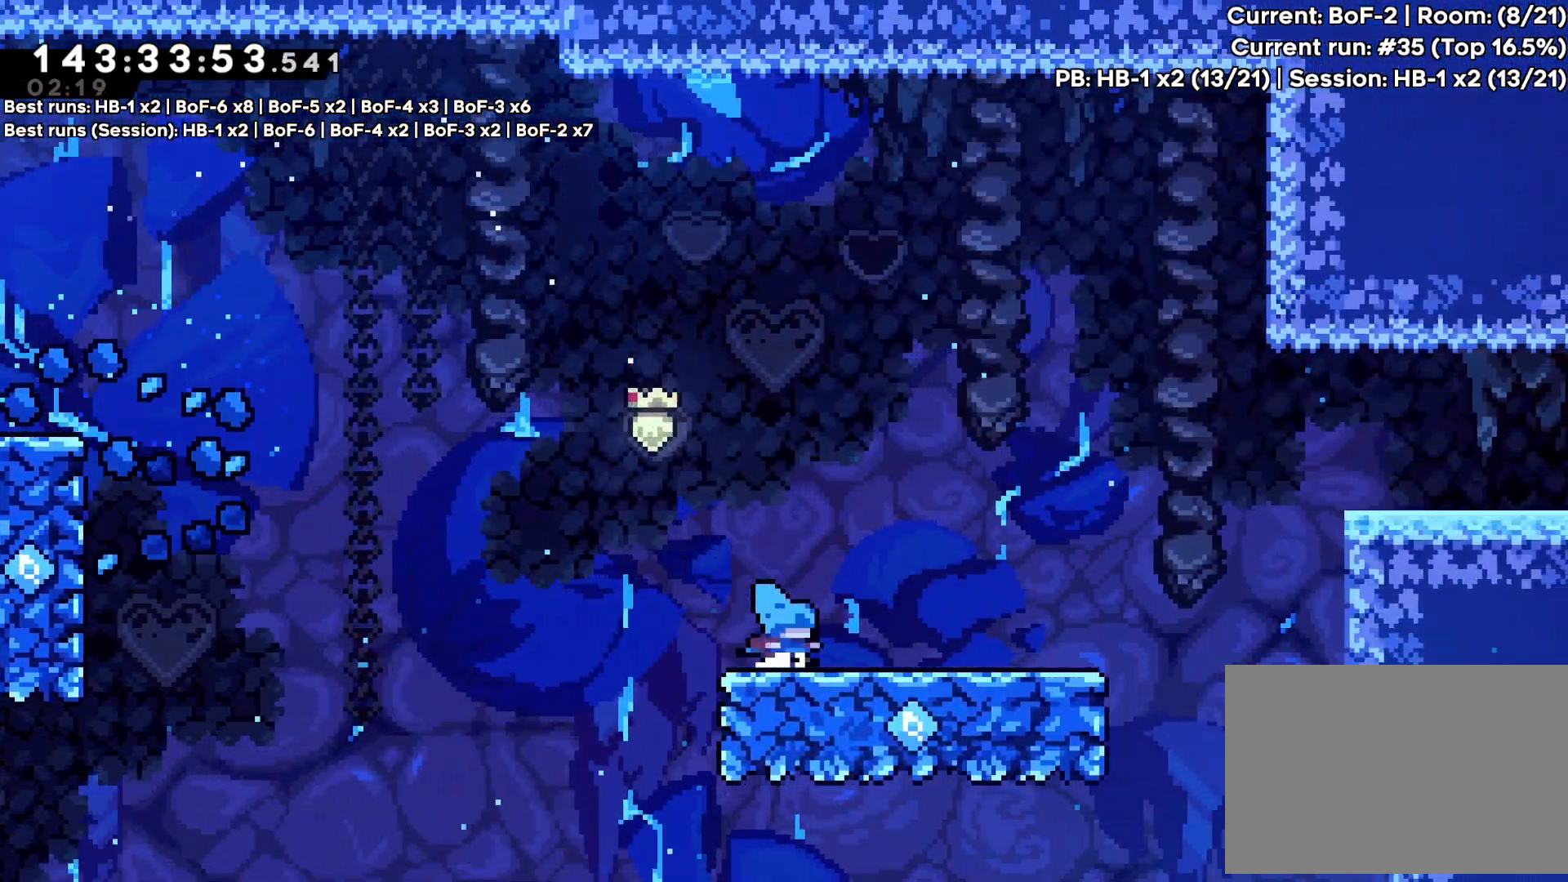
{"buttons": ["DPAD_RIGHT"], "events": []}
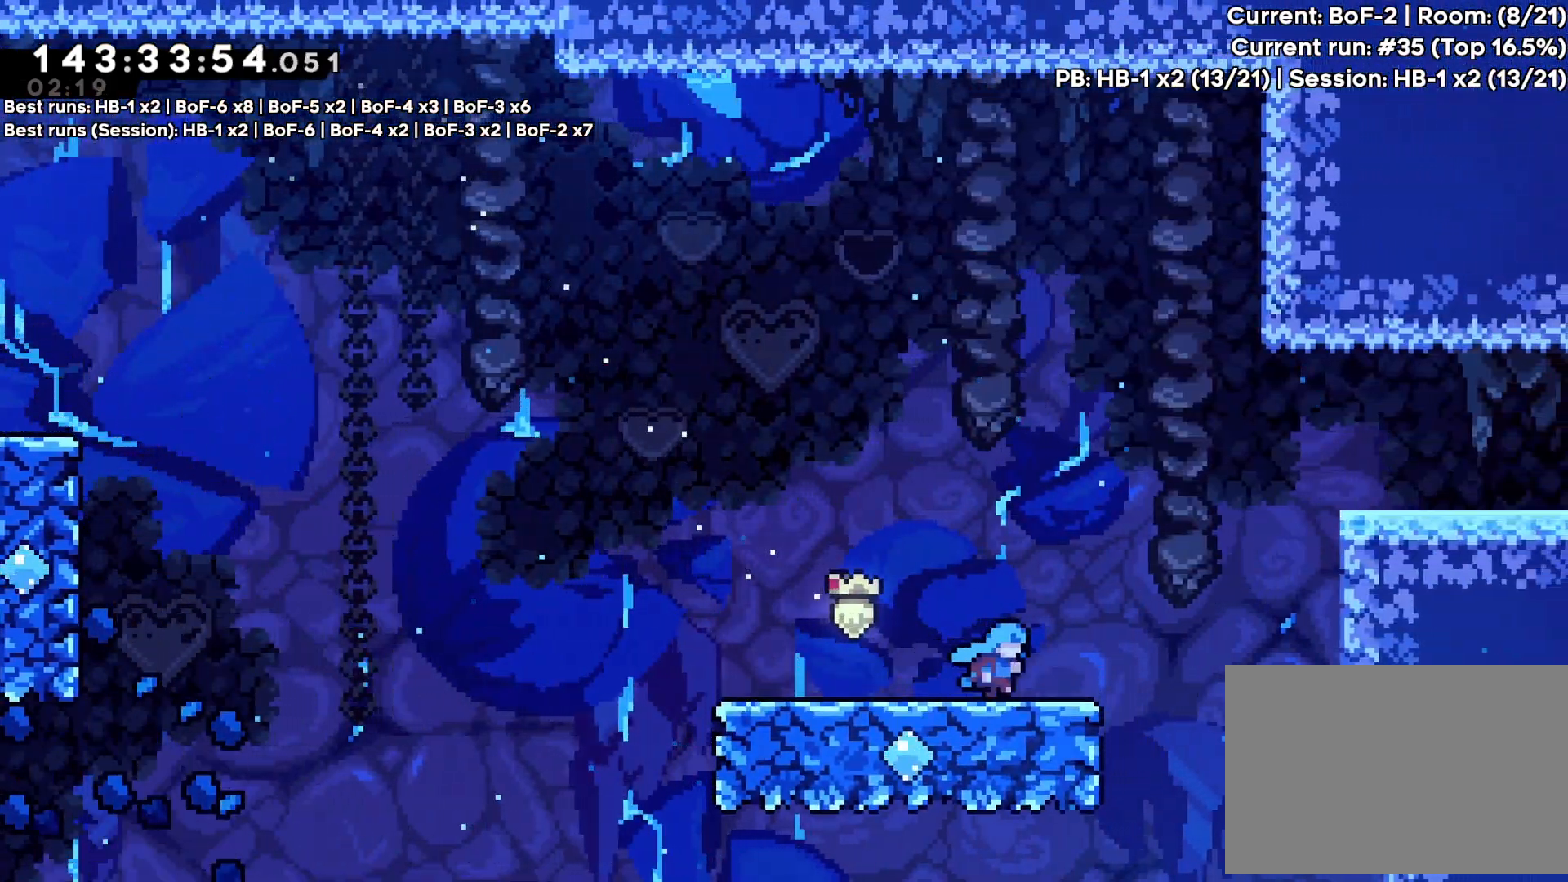
{"buttons": ["CROSS", "DPAD_RIGHT"], "events": [[250, "CROSS", "down"]]}
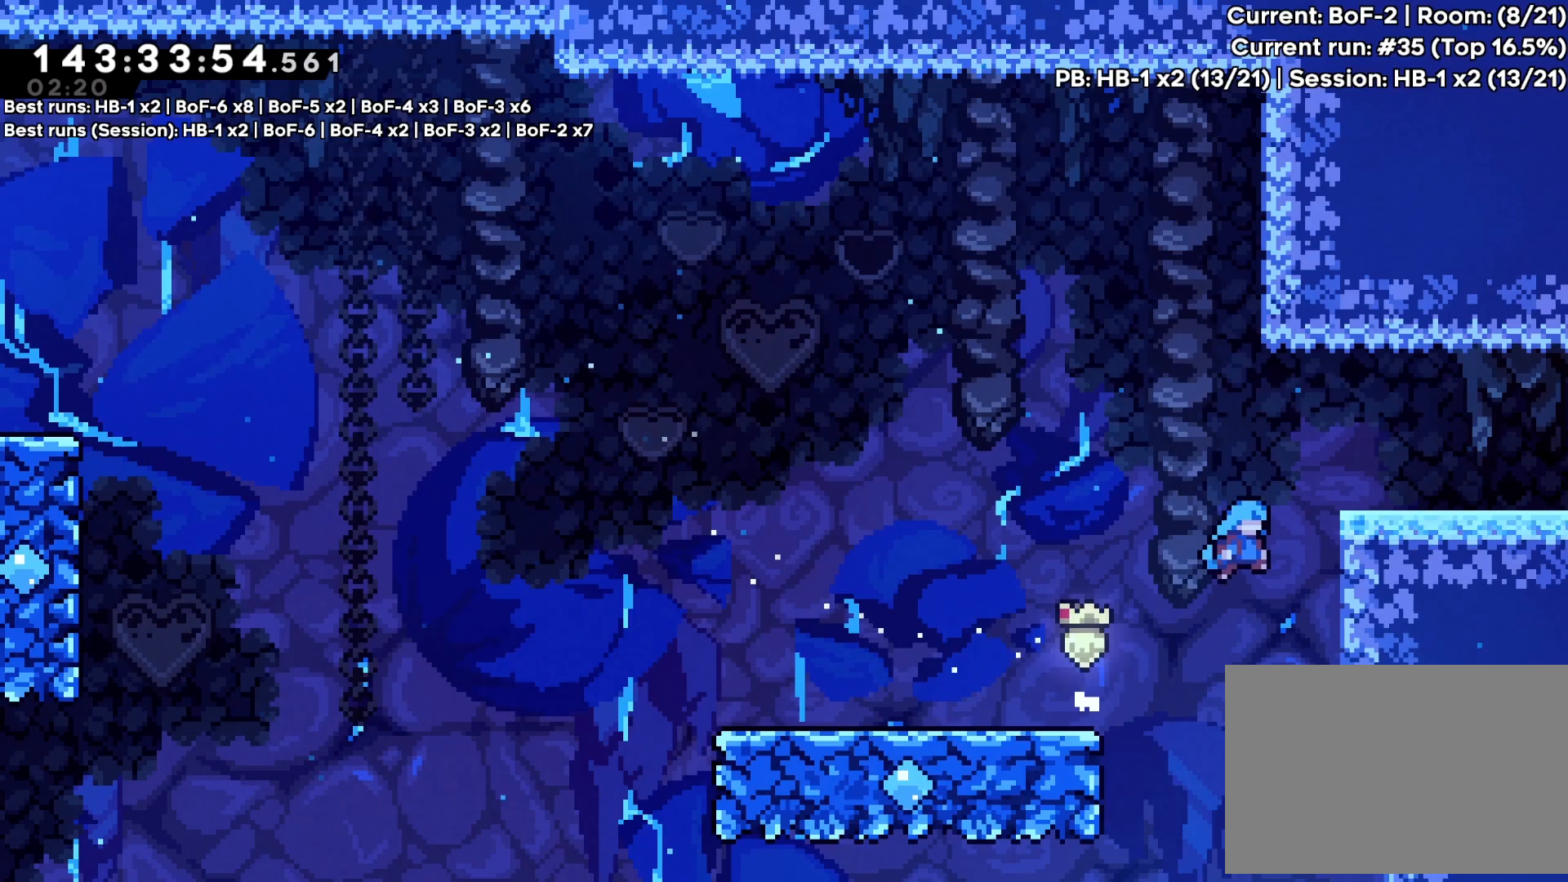
{"buttons": ["DPAD_RIGHT"], "events": [[100, "CROSS", "up"], [183, "R1", "down"], [200, "CROSS", "down"], [467, "CROSS", "up"], [500, "R1", "up"]]}
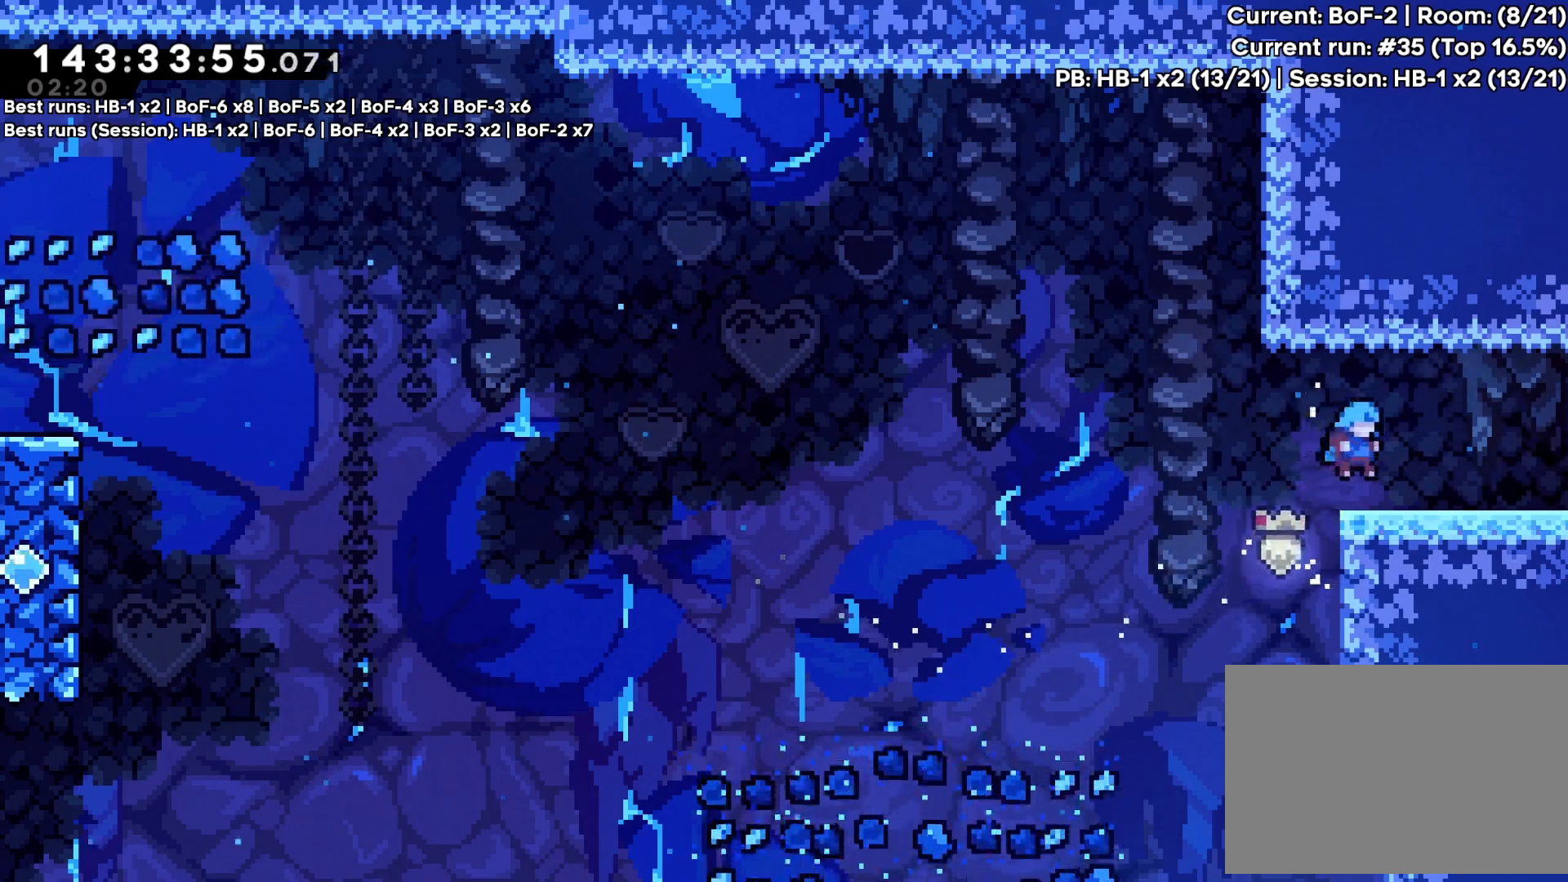
{"buttons": ["DPAD_RIGHT"], "events": []}
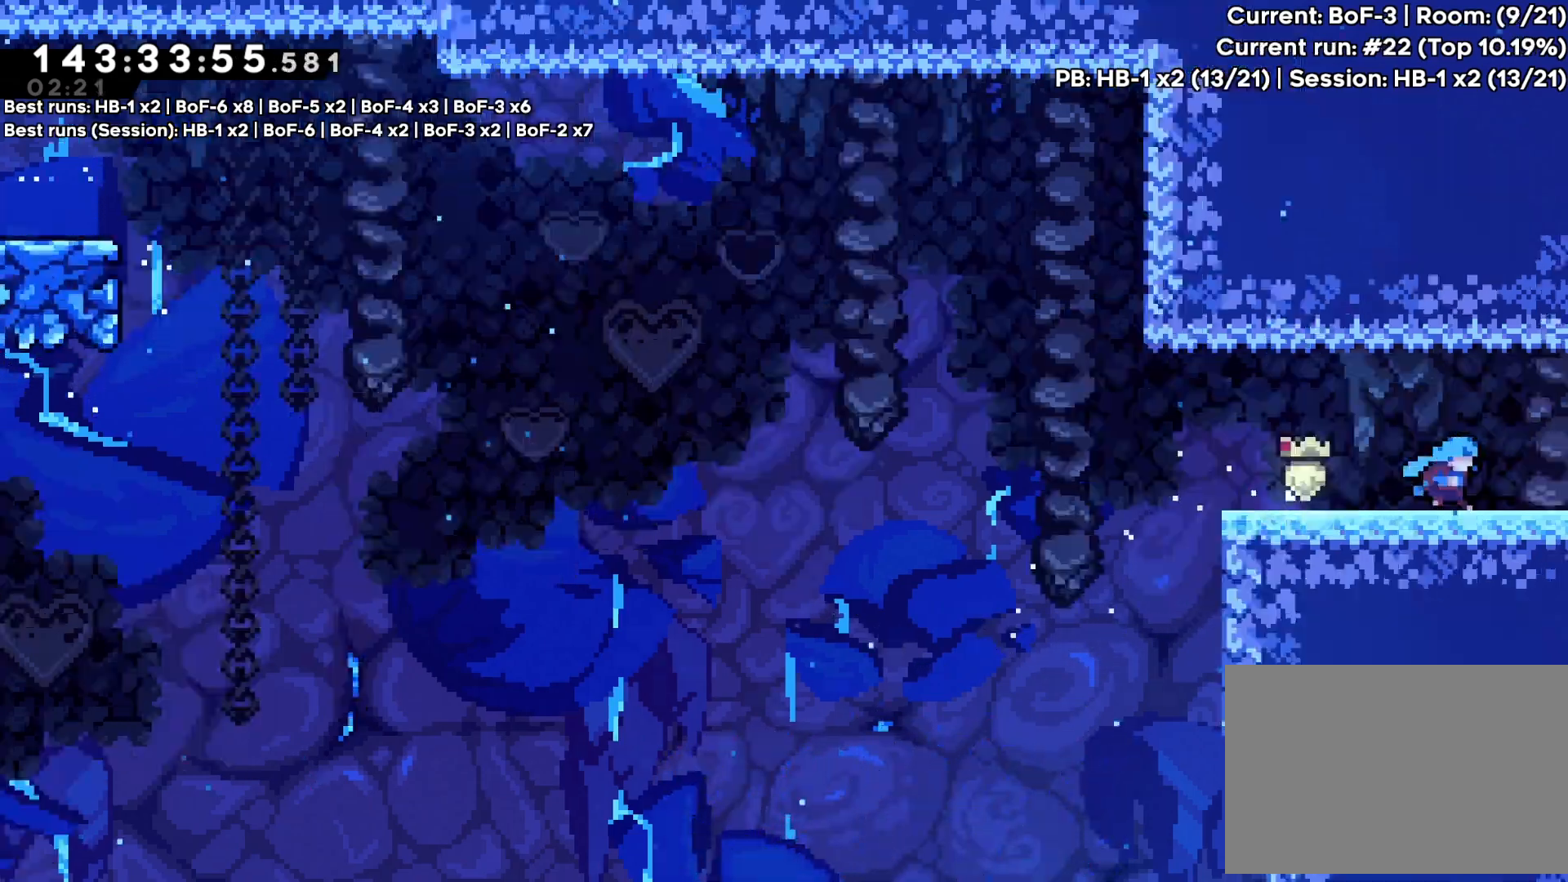
{"buttons": ["DPAD_RIGHT"], "events": []}
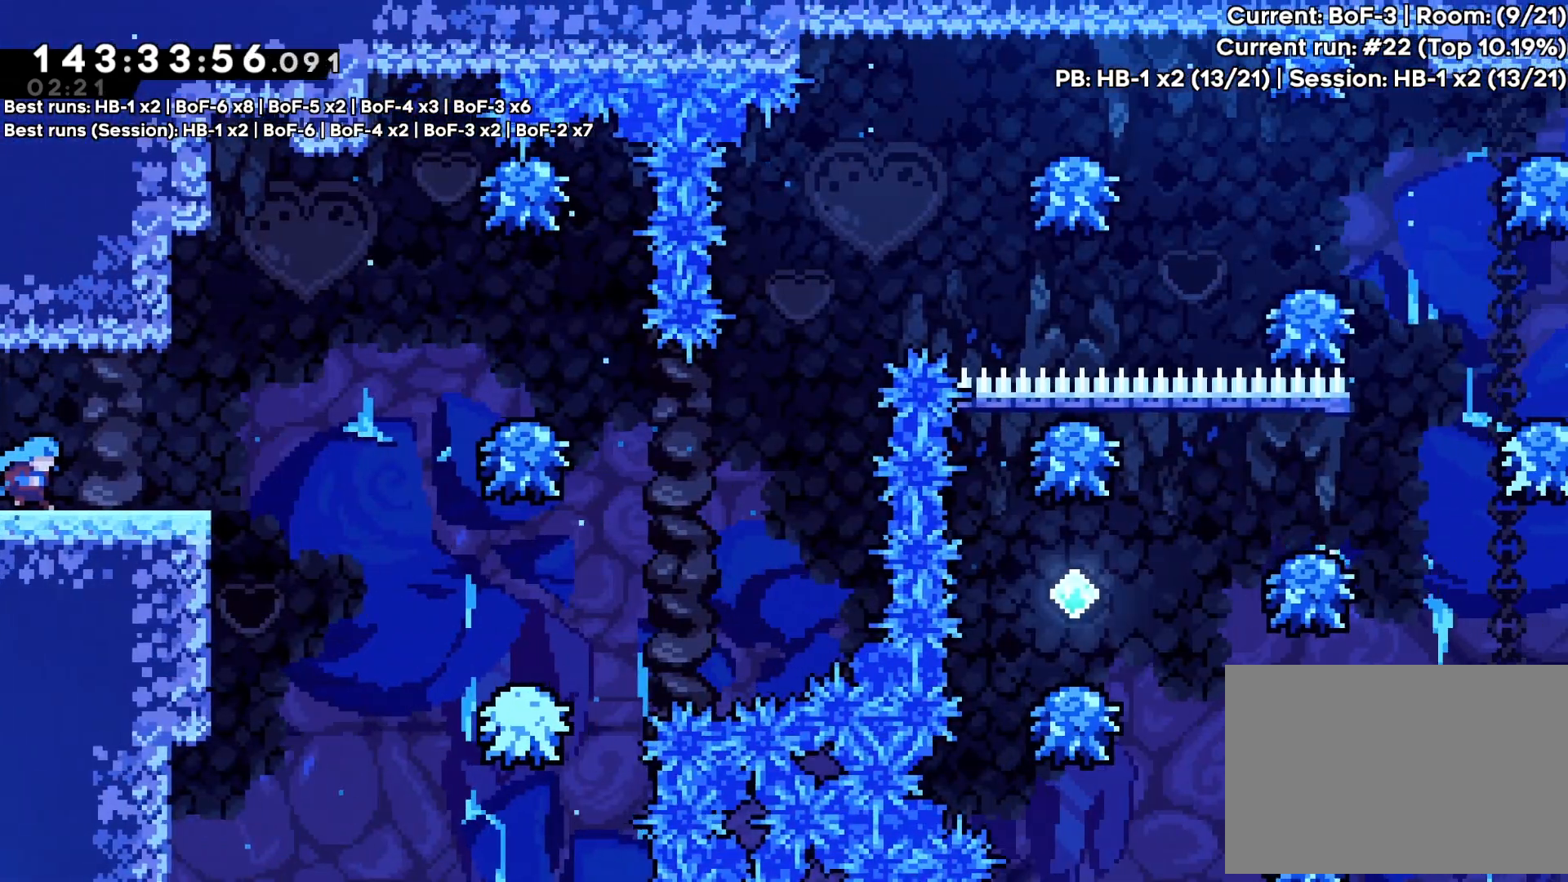
{"buttons": ["DPAD_RIGHT"], "events": []}
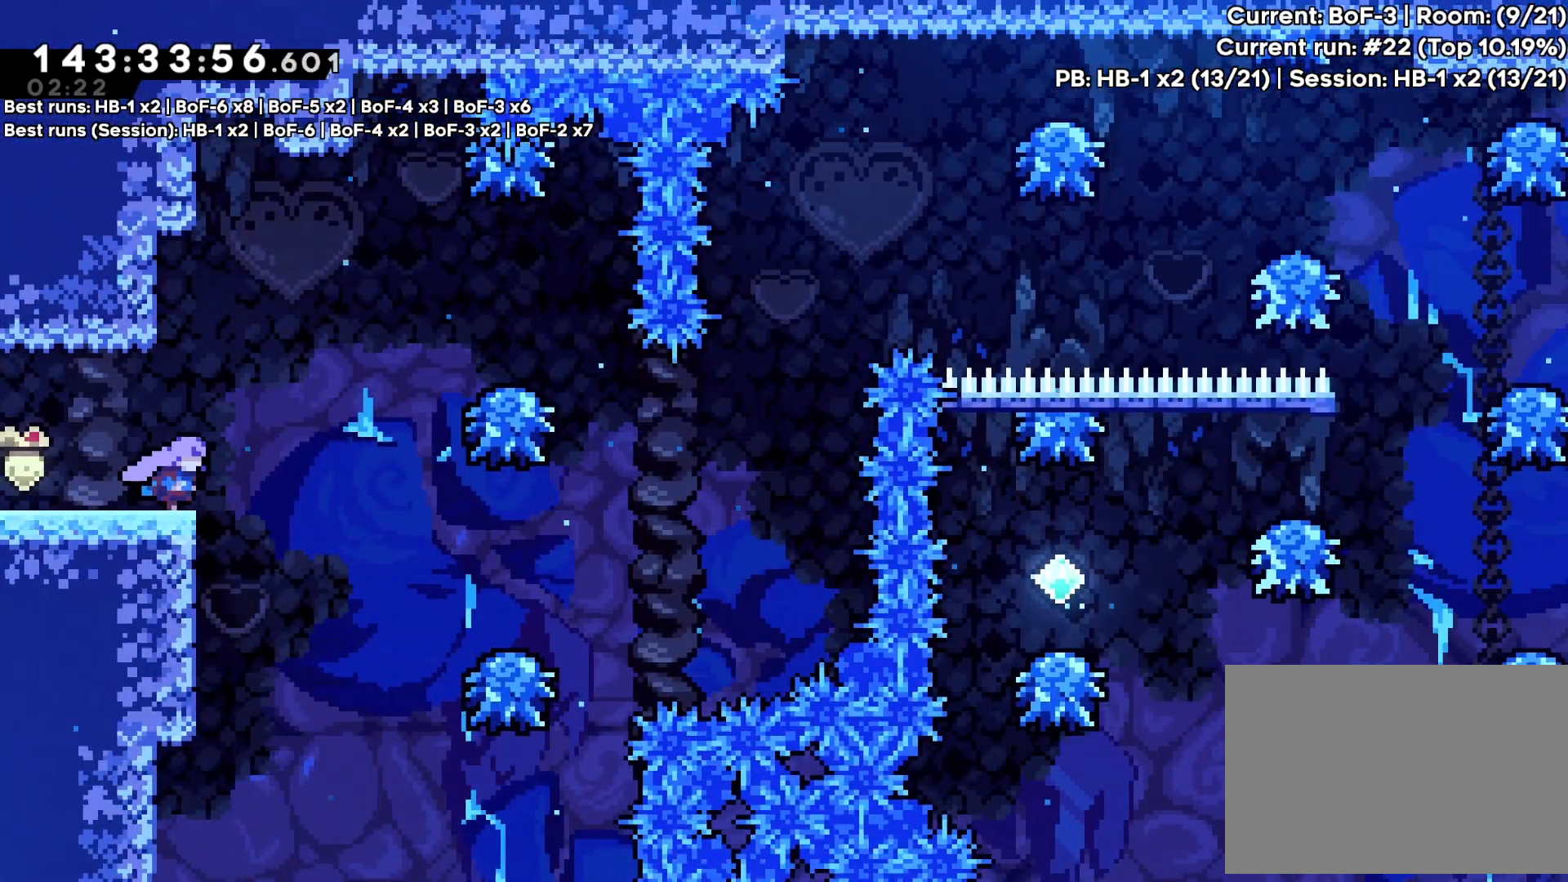
{"buttons": ["CROSS", "DPAD_RIGHT"], "events": [[17, "CROSS", "down"]]}